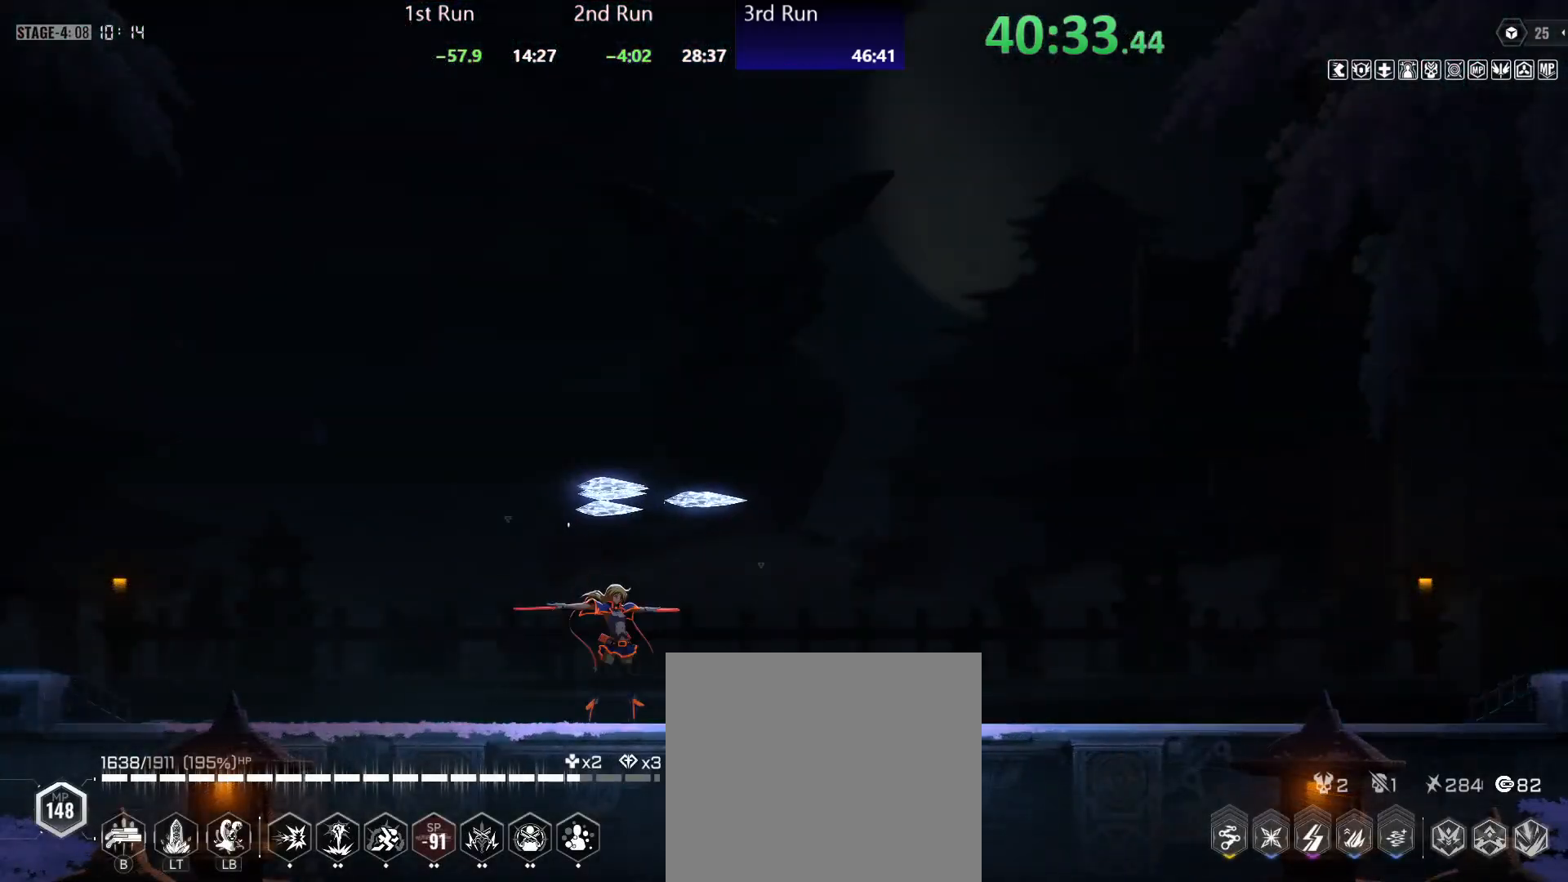
Gameplay with a controller (Xbox layout); each line is a JSON object with the inputs held at the frame after it. "events" lists button and stick changes between this image and that frame as [ms after this image, input, new state], when the widget could be followed in between.
{"buttons": [], "left_stick": "left", "right_stick": "center", "events": []}
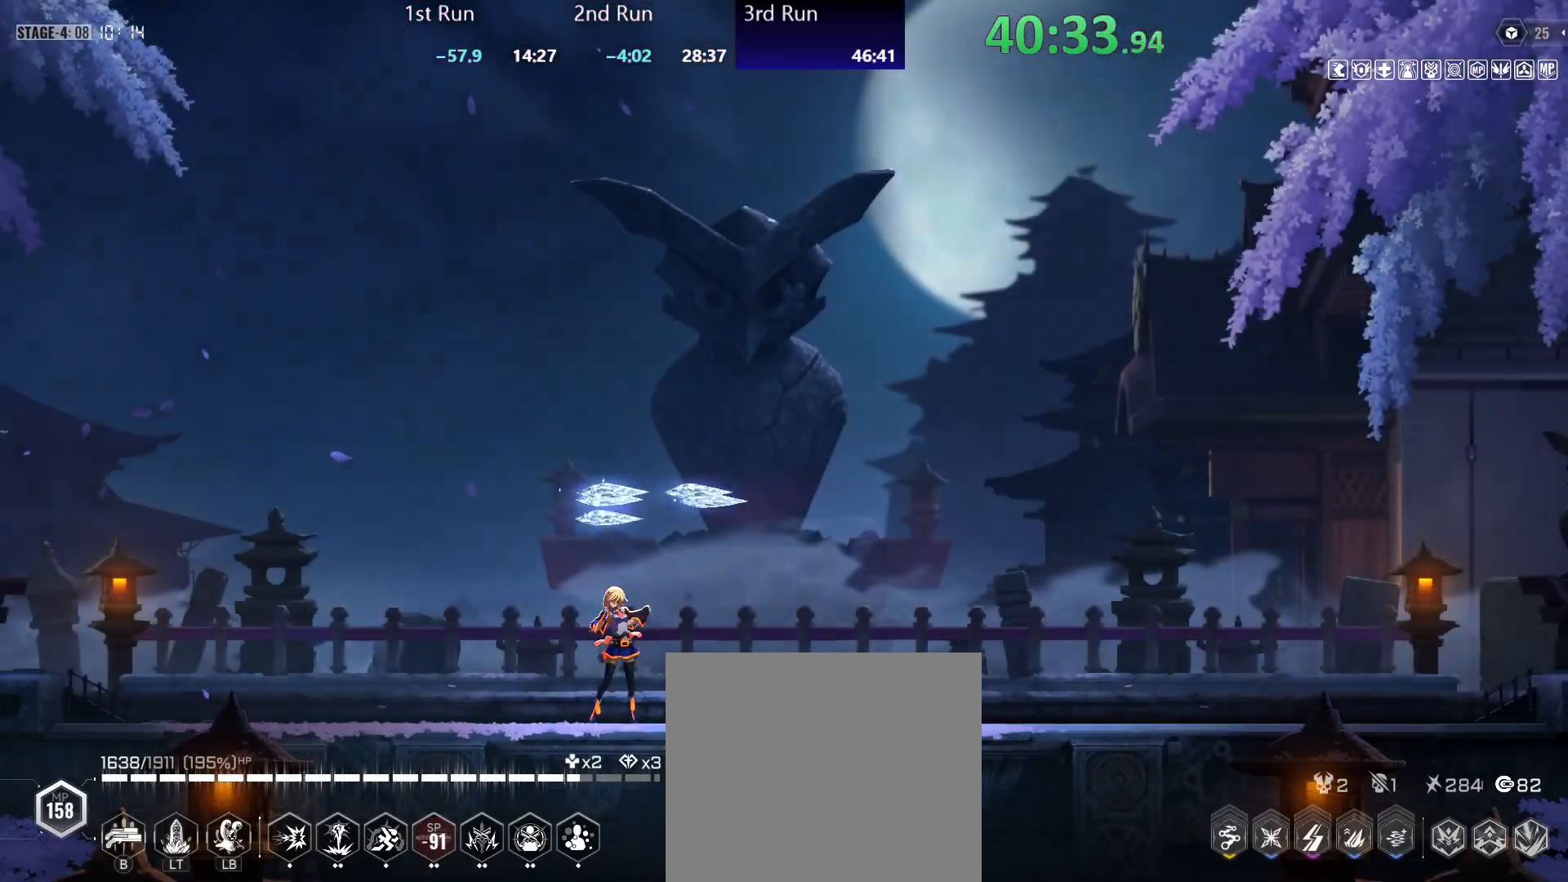
{"buttons": [], "left_stick": "left", "right_stick": "center", "events": []}
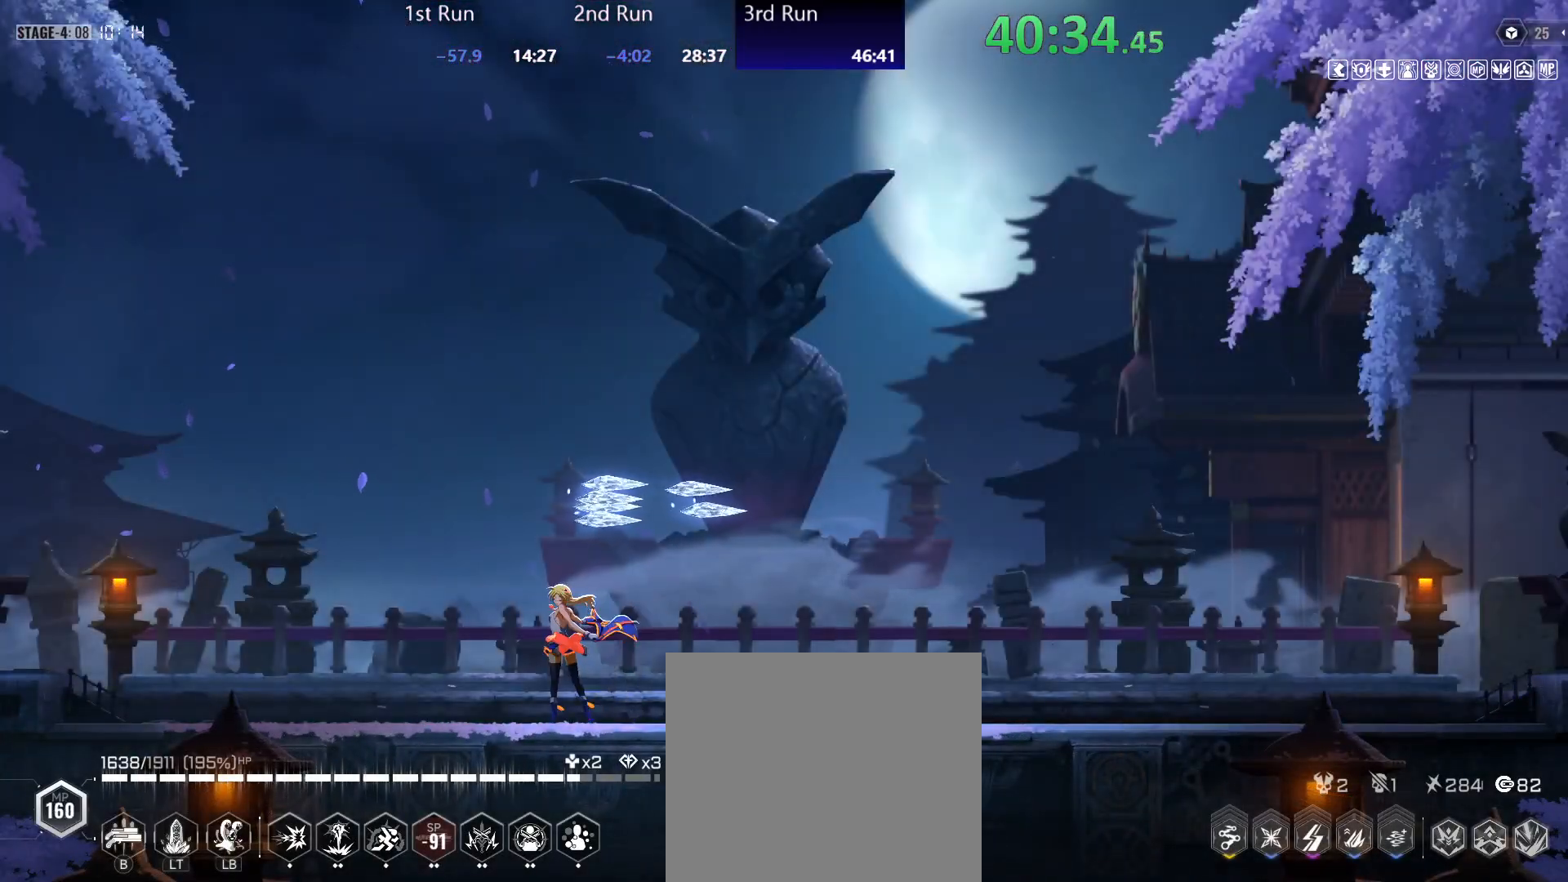
{"buttons": [], "left_stick": "left", "right_stick": "center", "events": []}
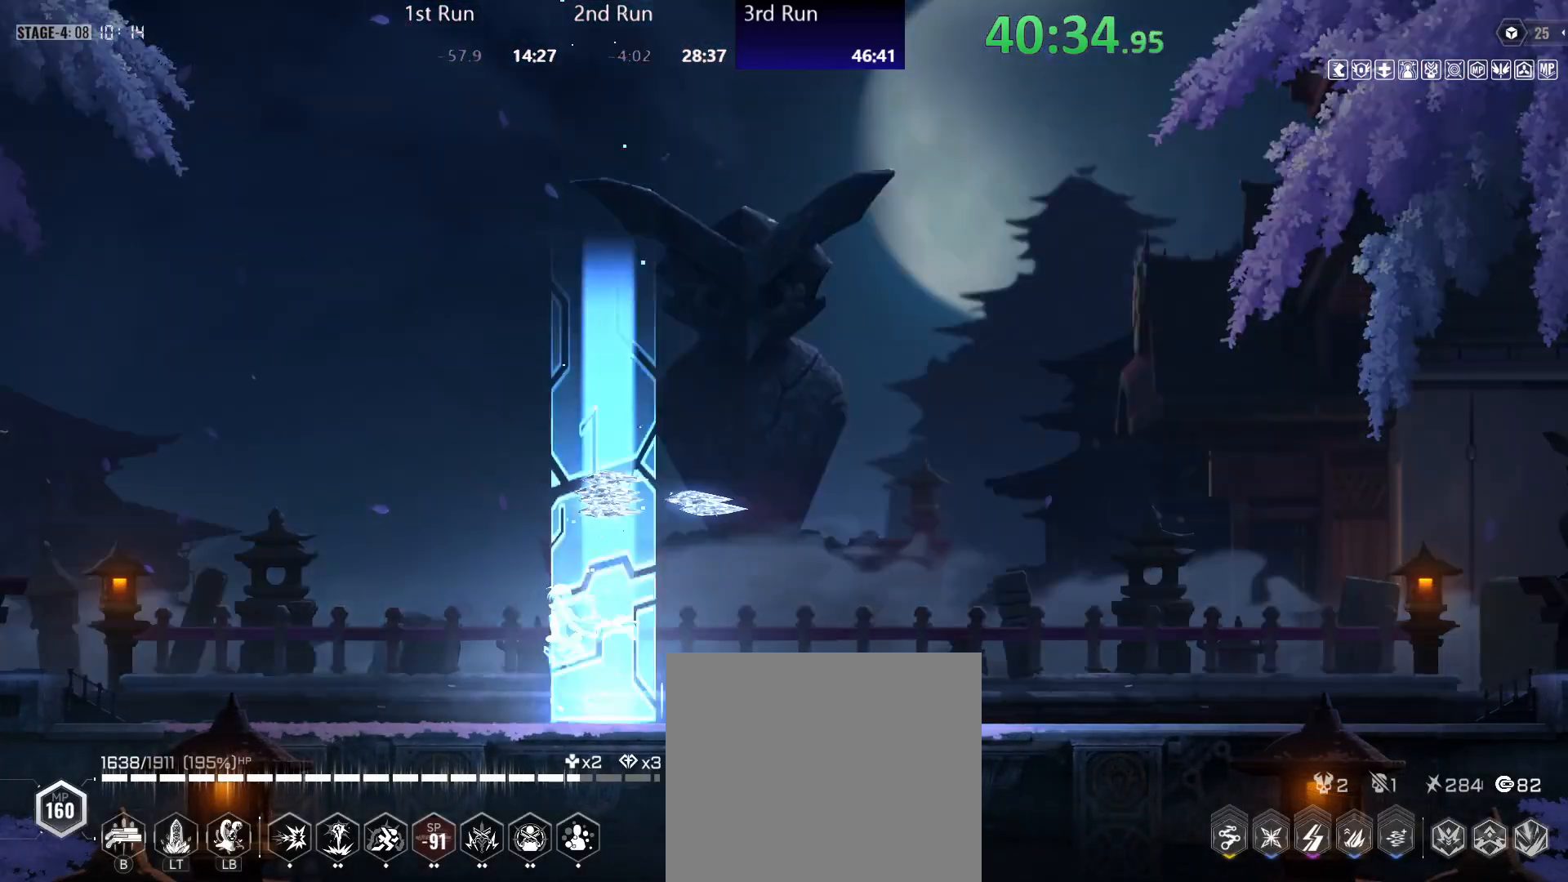
{"buttons": [], "left_stick": "left", "right_stick": "center", "events": [[417, "X", "down"], [450, "X", "up"]]}
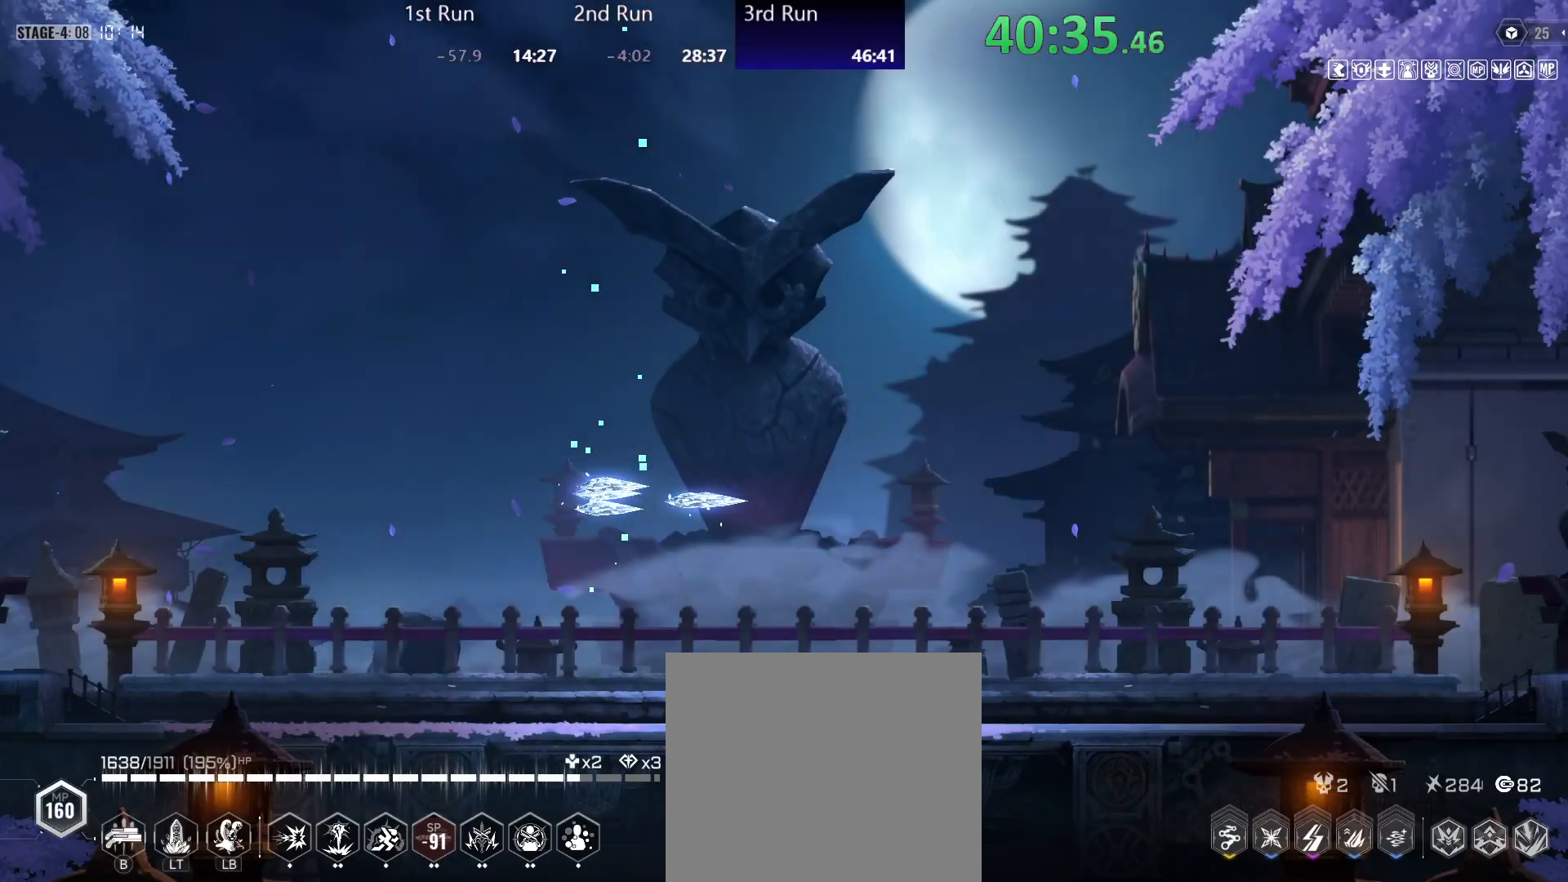
{"buttons": [], "left_stick": "left", "right_stick": "center", "events": [[17, "X", "down"], [83, "X", "up"], [150, "X", "down"], [217, "X", "up"], [283, "X", "down"], [350, "X", "up"], [417, "X", "down"], [467, "X", "up"]]}
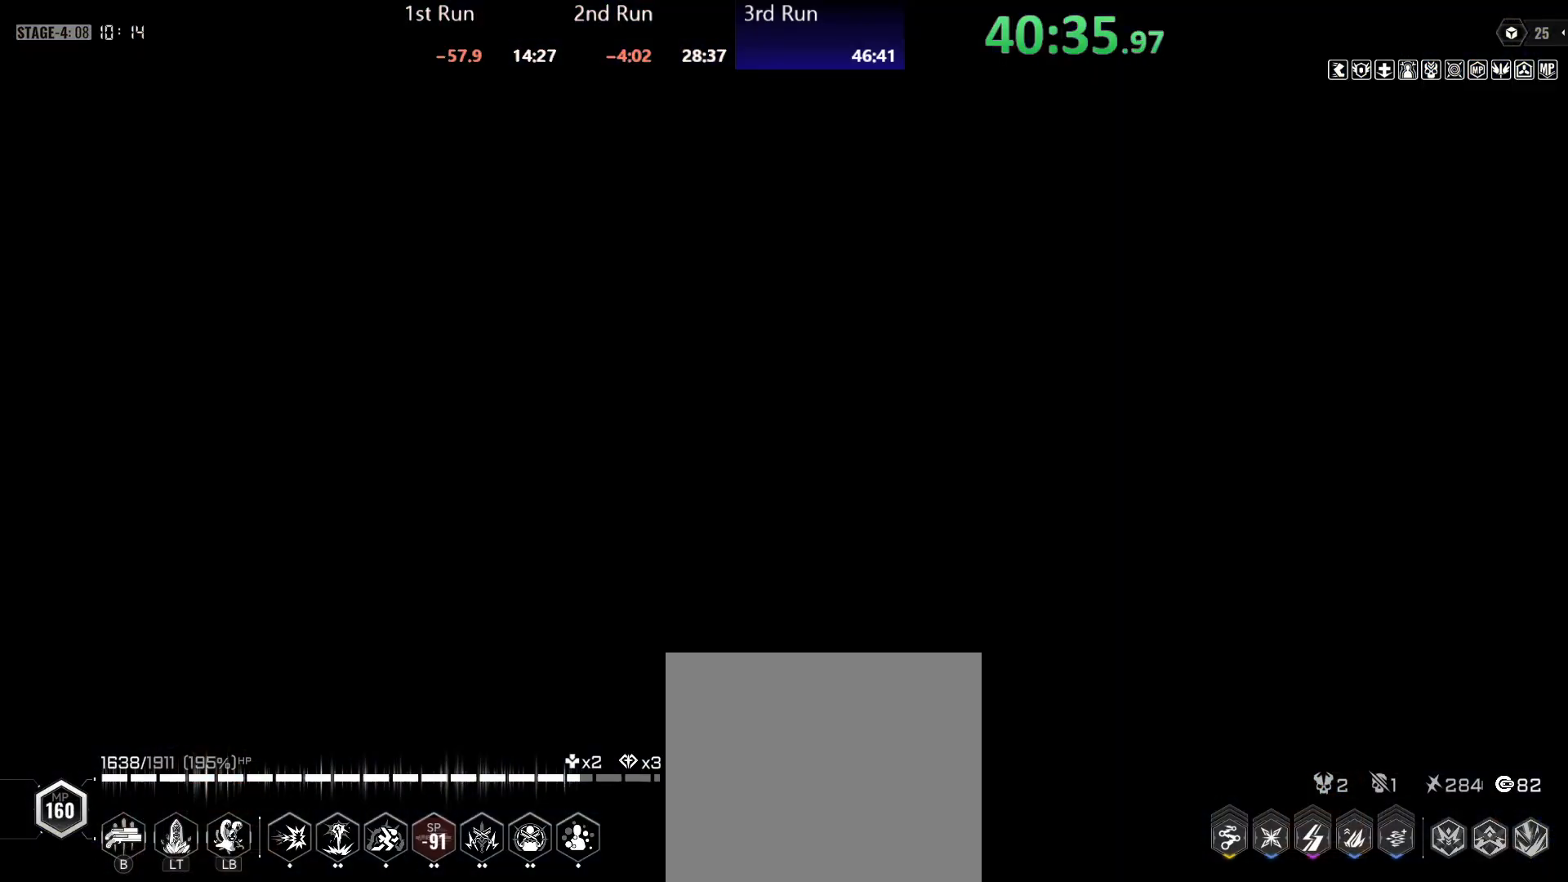
{"buttons": [], "left_stick": "left", "right_stick": "center", "events": [[50, "X", "down"], [117, "X", "up"], [183, "X", "down"], [233, "X", "up"], [317, "X", "down"], [383, "X", "up"], [450, "X", "down"], [500, "X", "up"]]}
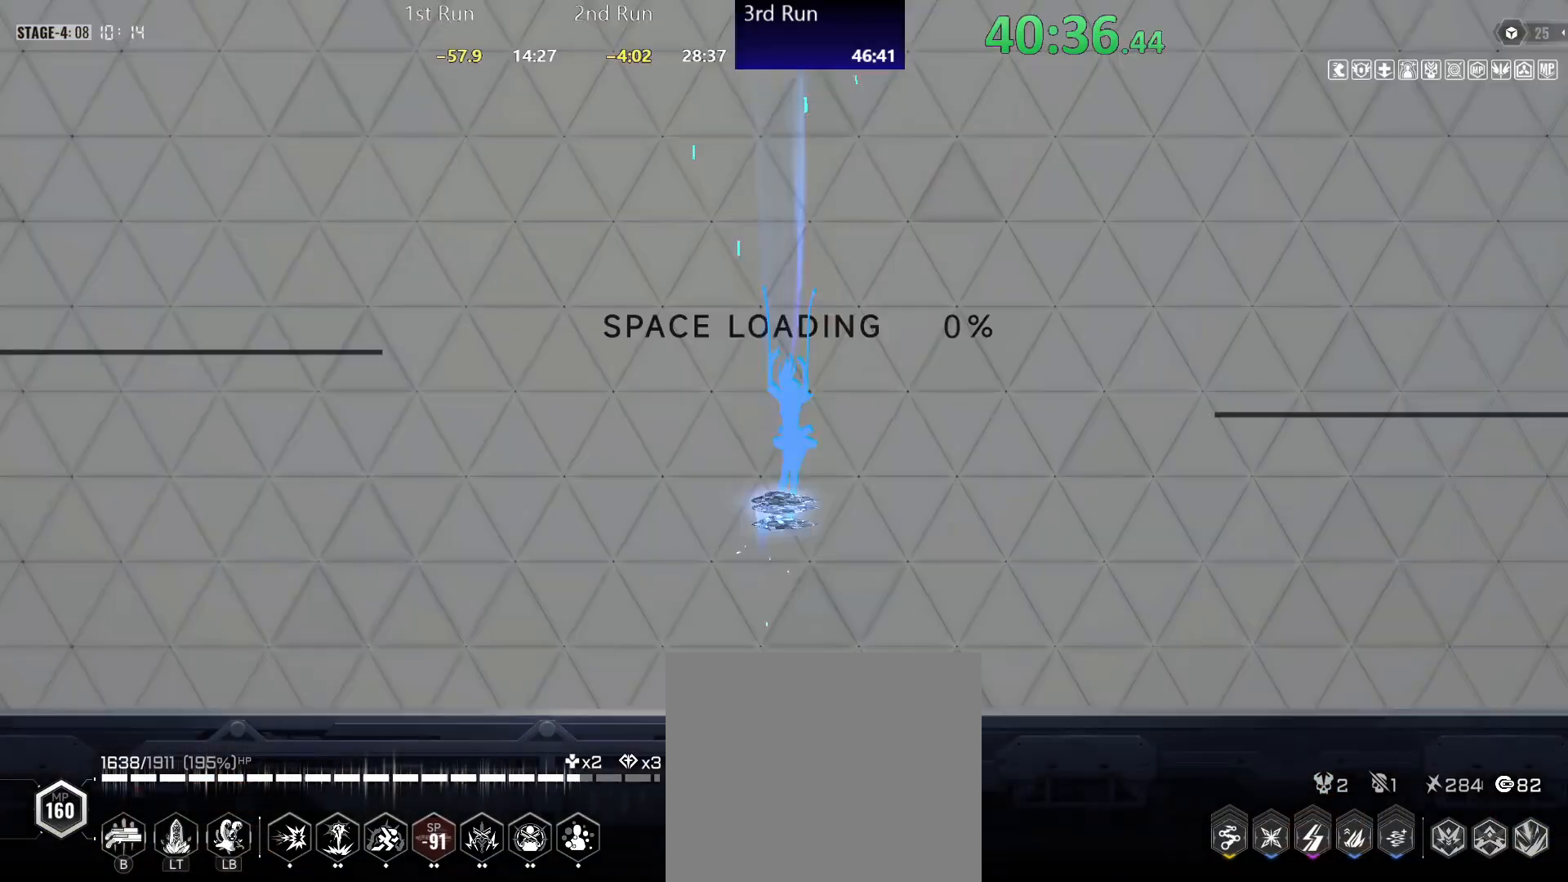
{"buttons": ["X"], "left_stick": "left", "right_stick": "center", "events": [[67, "X", "down"], [133, "X", "up"], [200, "X", "down"], [267, "X", "up"], [333, "X", "down"], [400, "X", "up"], [467, "X", "down"]]}
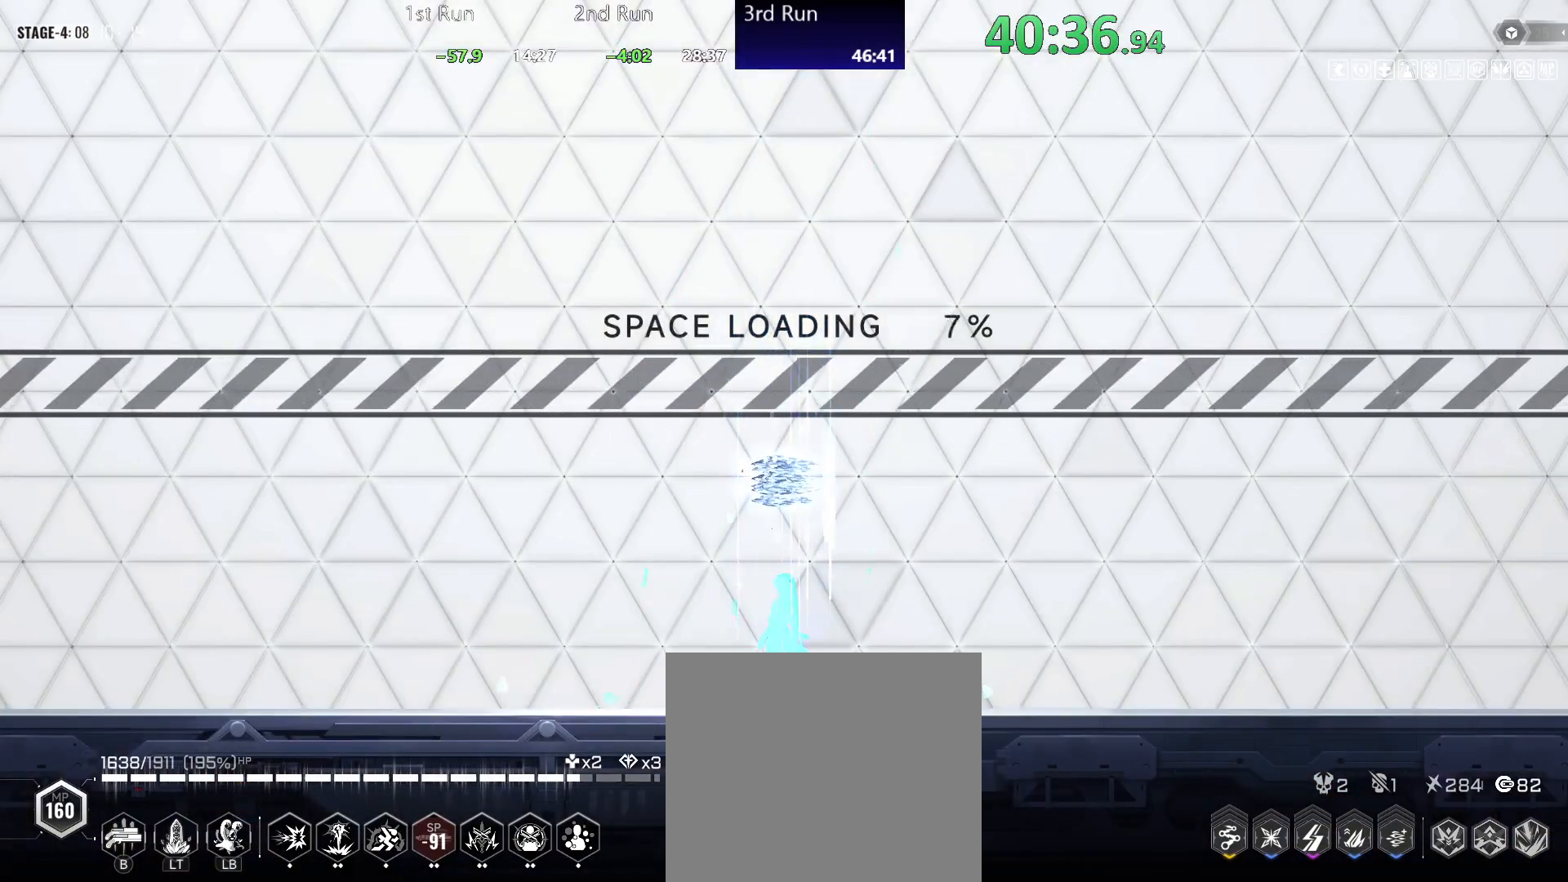
{"buttons": ["X"], "left_stick": "left", "right_stick": "center", "events": [[33, "X", "up"], [100, "X", "down"], [167, "X", "up"], [233, "X", "down"], [283, "X", "up"], [383, "X", "down"], [433, "X", "up"], [500, "X", "down"]]}
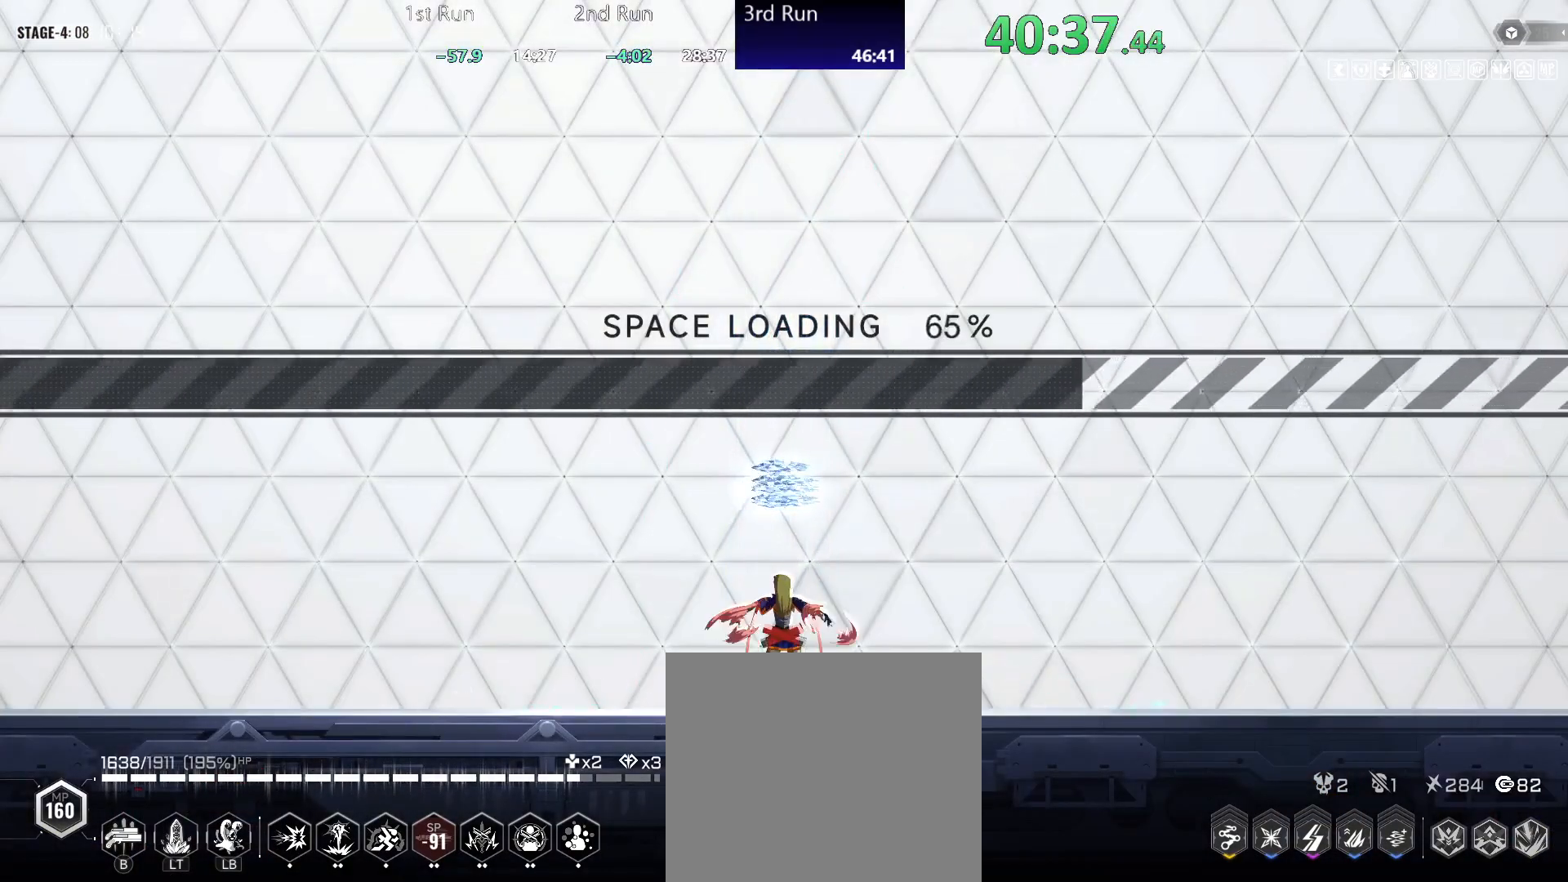
{"buttons": [], "left_stick": "left", "right_stick": "center", "events": [[33, "X", "up"], [133, "X", "down"], [167, "X", "up"], [217, "X", "down"], [483, "X", "up"]]}
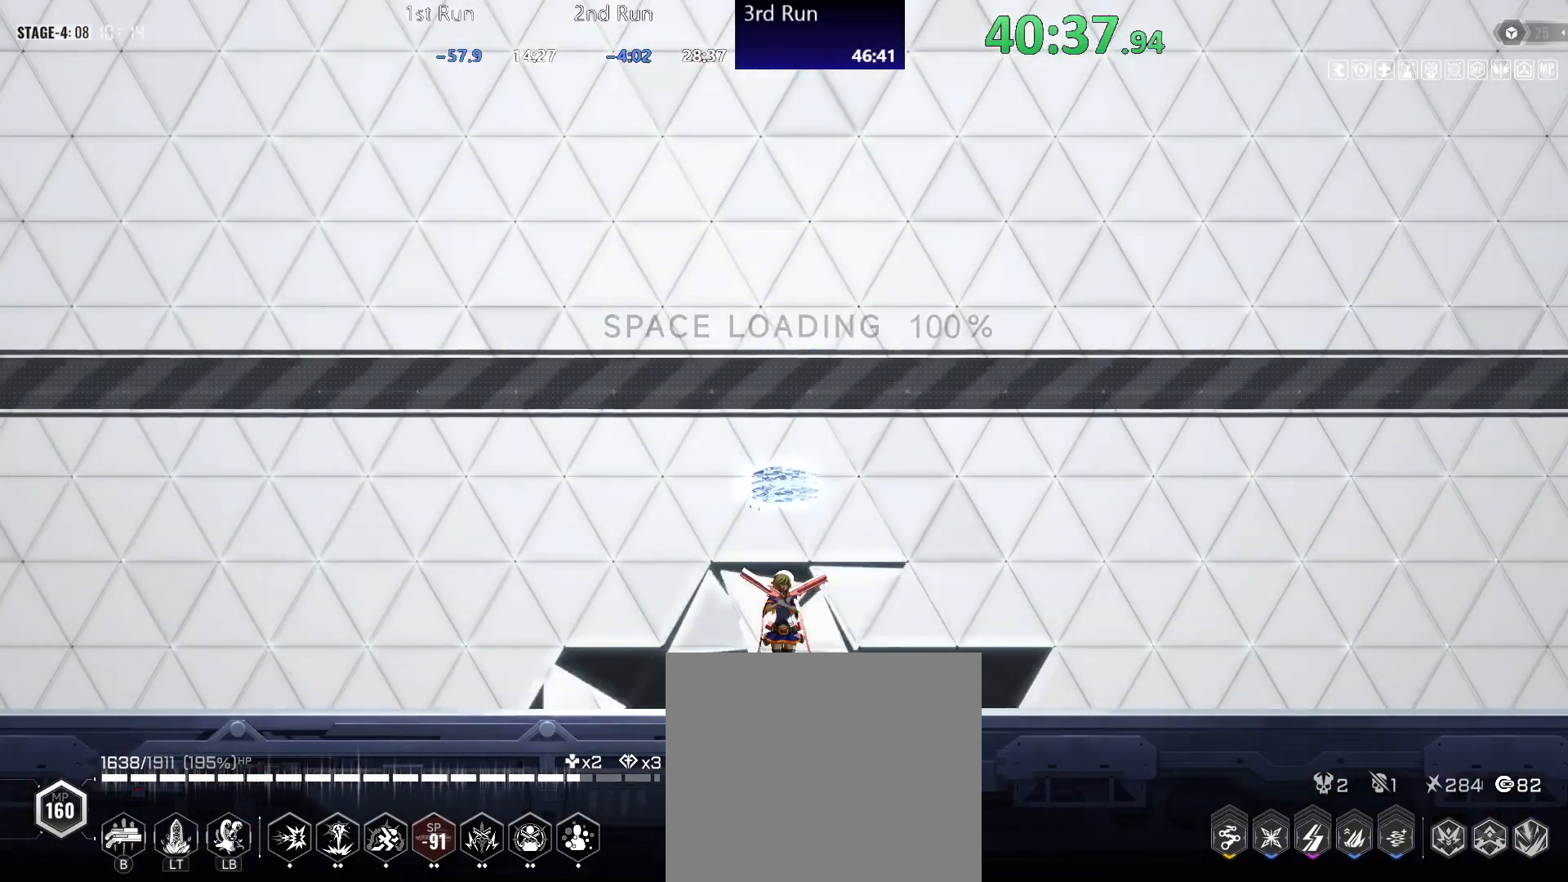
{"buttons": [], "left_stick": "left", "right_stick": "center", "events": [[50, "X", "down"], [100, "X", "up"], [117, "X", "down"], [183, "X", "up"], [200, "X", "down"], [317, "X", "up"], [367, "X", "down"], [417, "X", "up"]]}
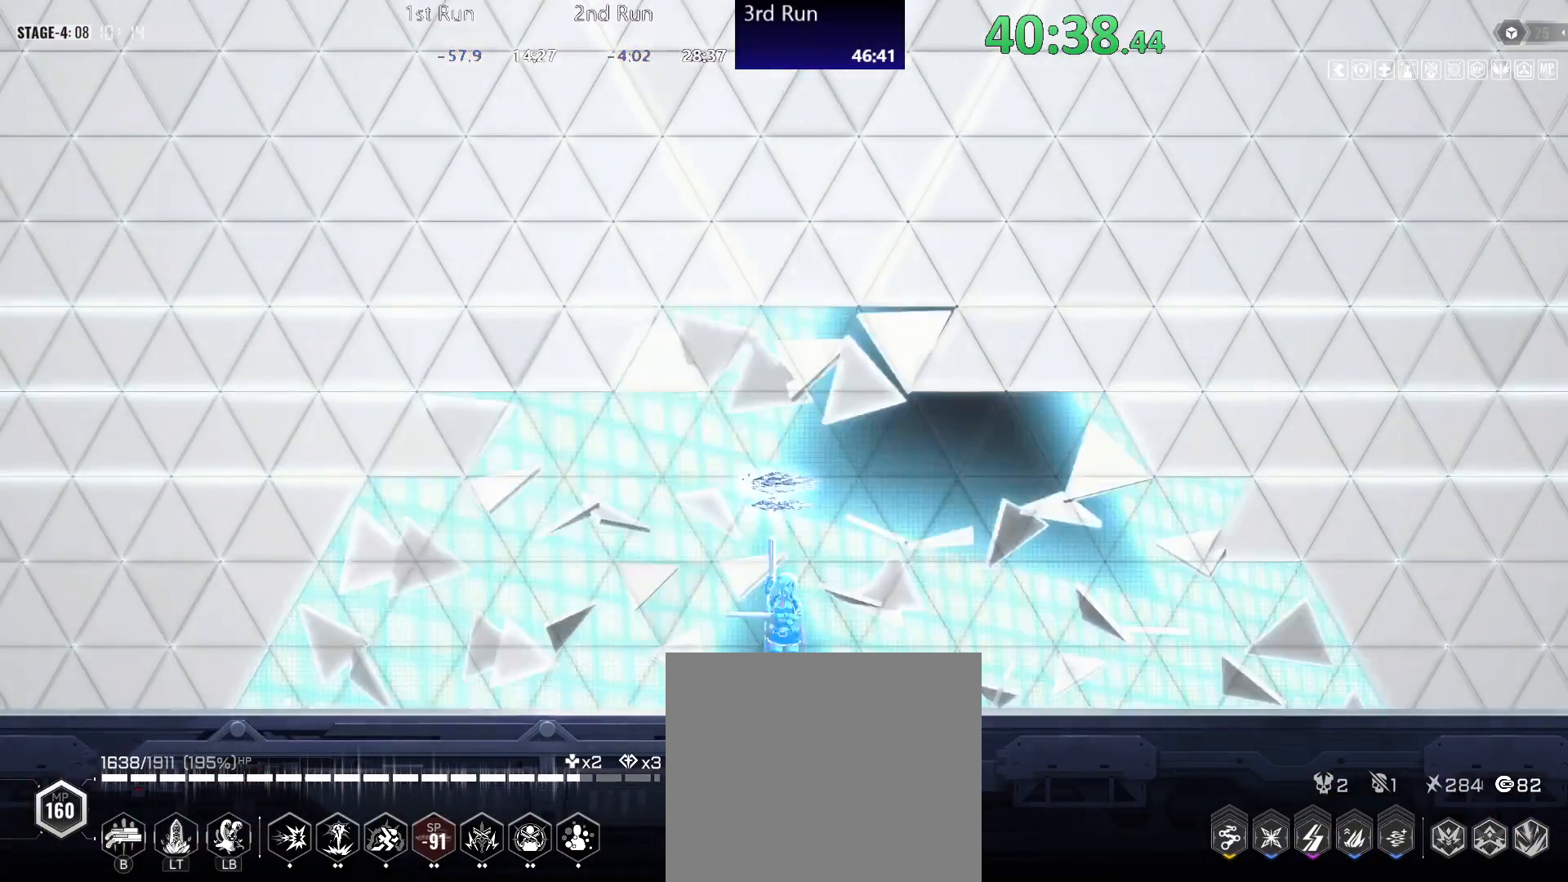
{"buttons": [], "left_stick": "left", "right_stick": "center", "events": []}
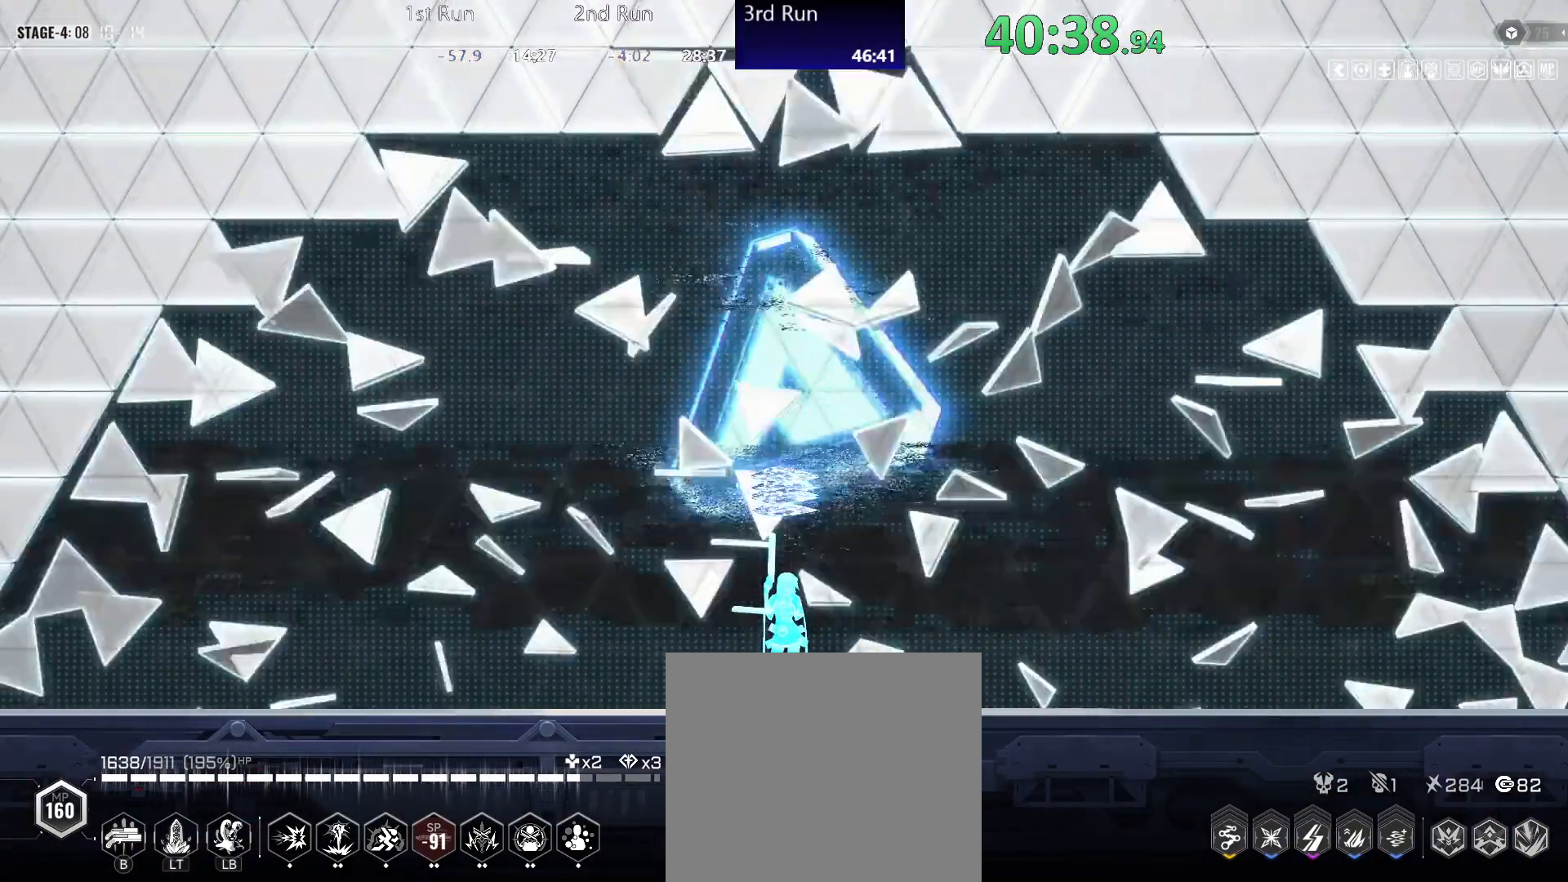
{"buttons": [], "left_stick": "left", "right_stick": "center", "events": [[117, "X", "down"], [200, "X", "up"], [233, "X", "down"], [300, "X", "up"], [383, "X", "down"], [467, "X", "up"]]}
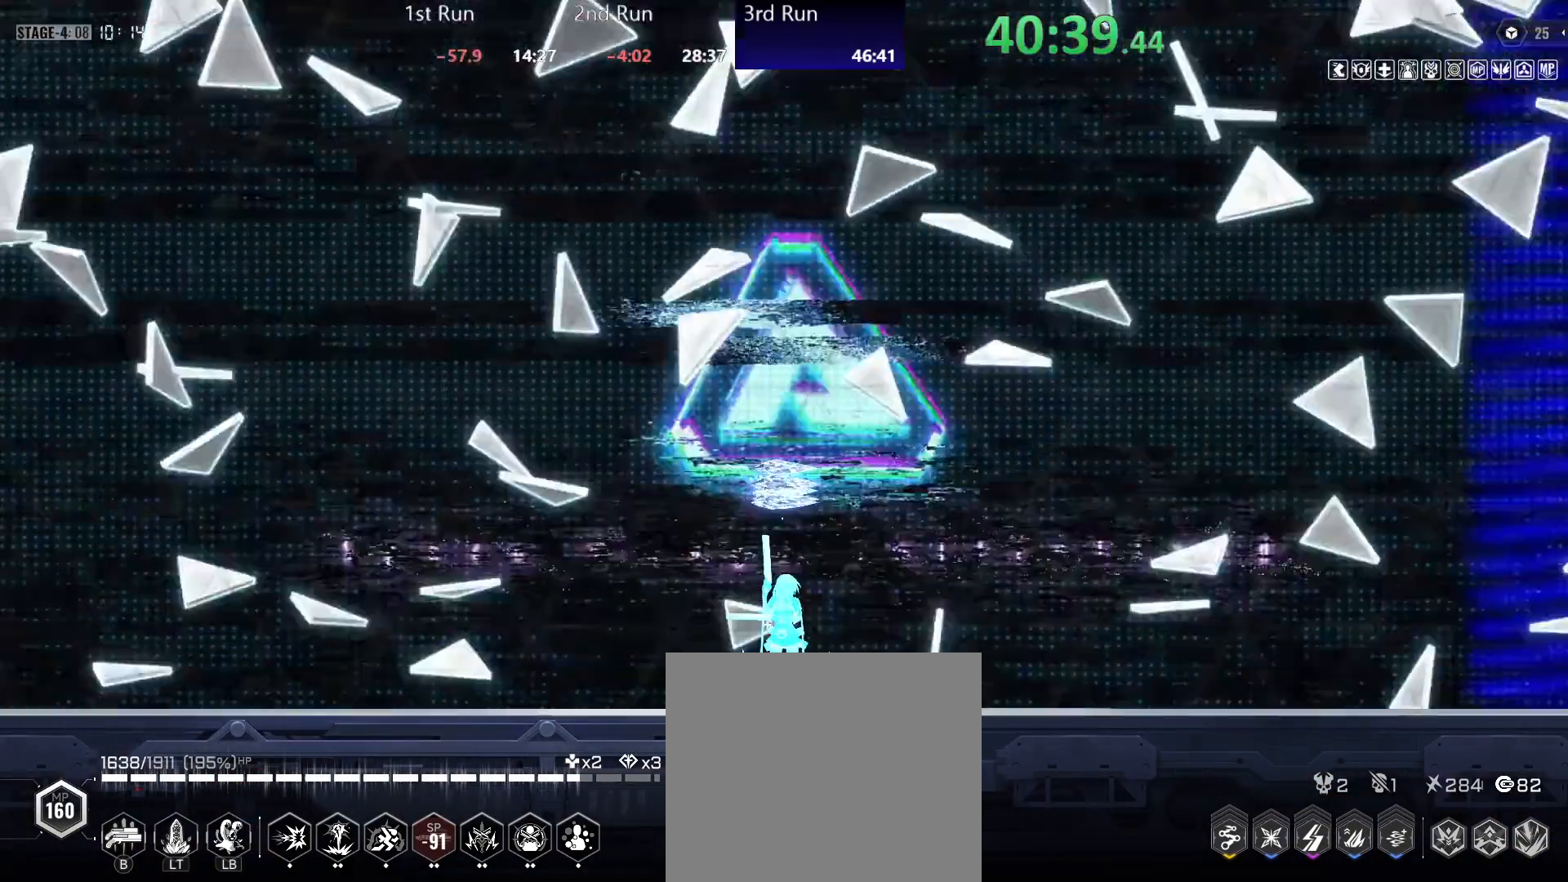
{"buttons": [], "left_stick": "left", "right_stick": "center", "events": []}
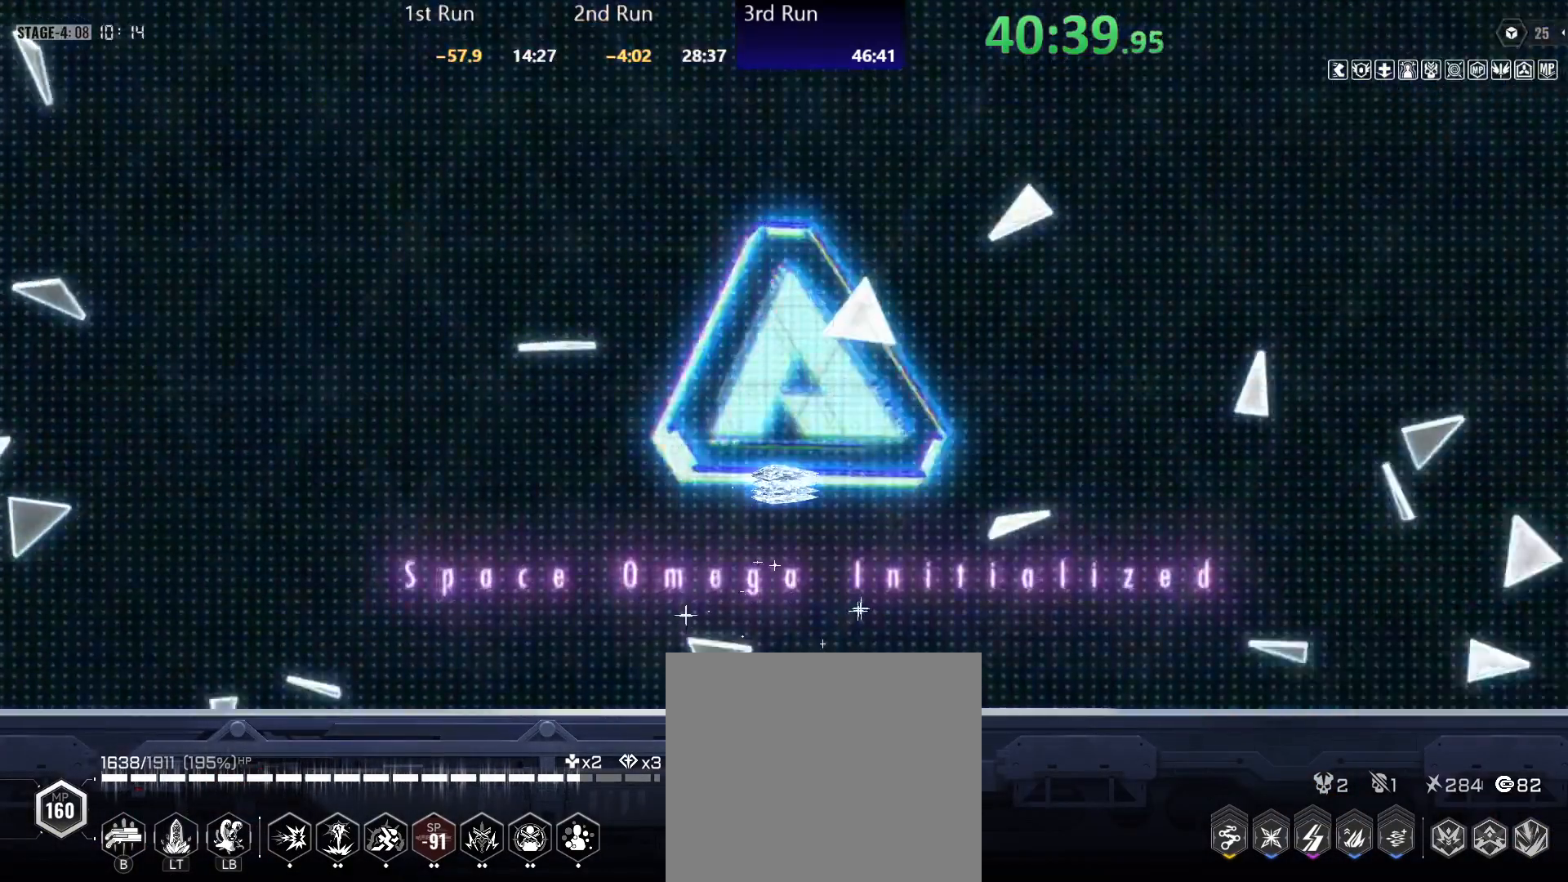
{"buttons": [], "left_stick": "left", "right_stick": "center", "events": []}
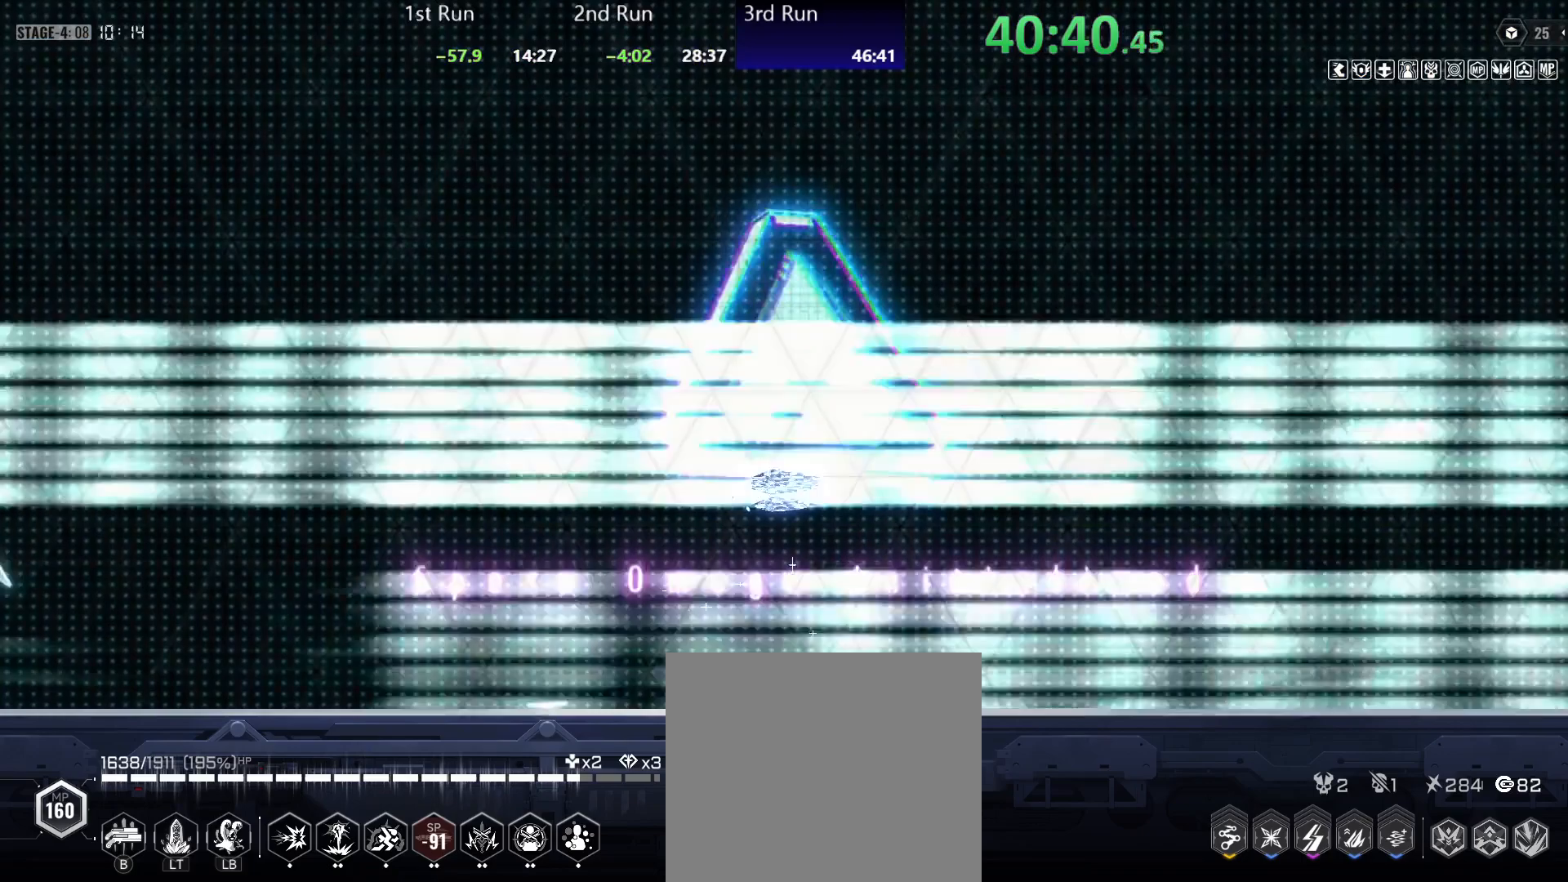
{"buttons": [], "left_stick": "left", "right_stick": "center", "events": []}
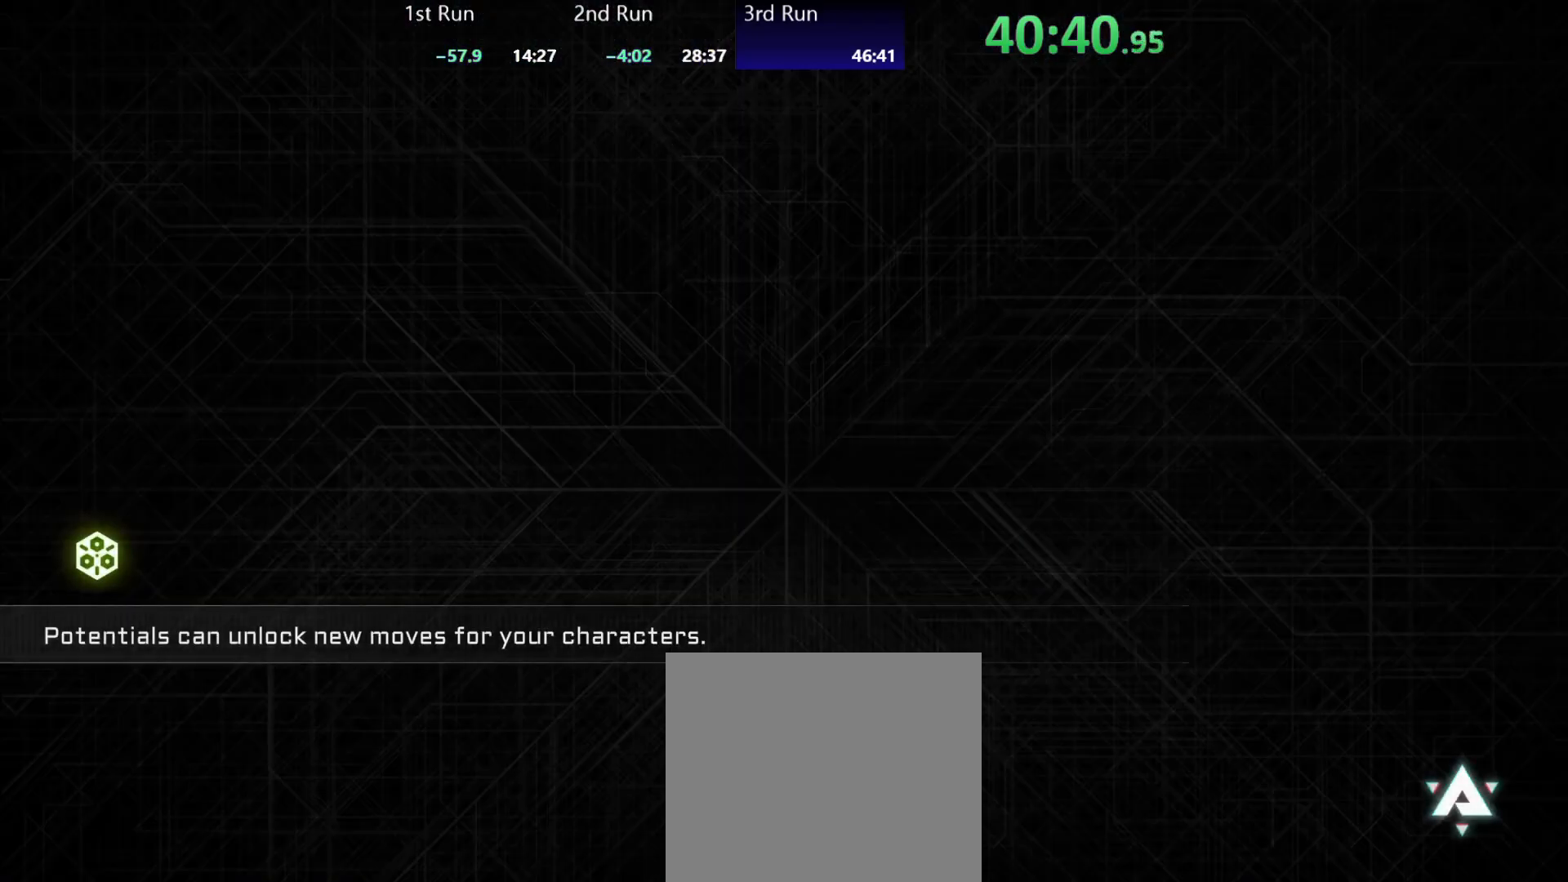
{"buttons": [], "left_stick": "left", "right_stick": "center", "events": []}
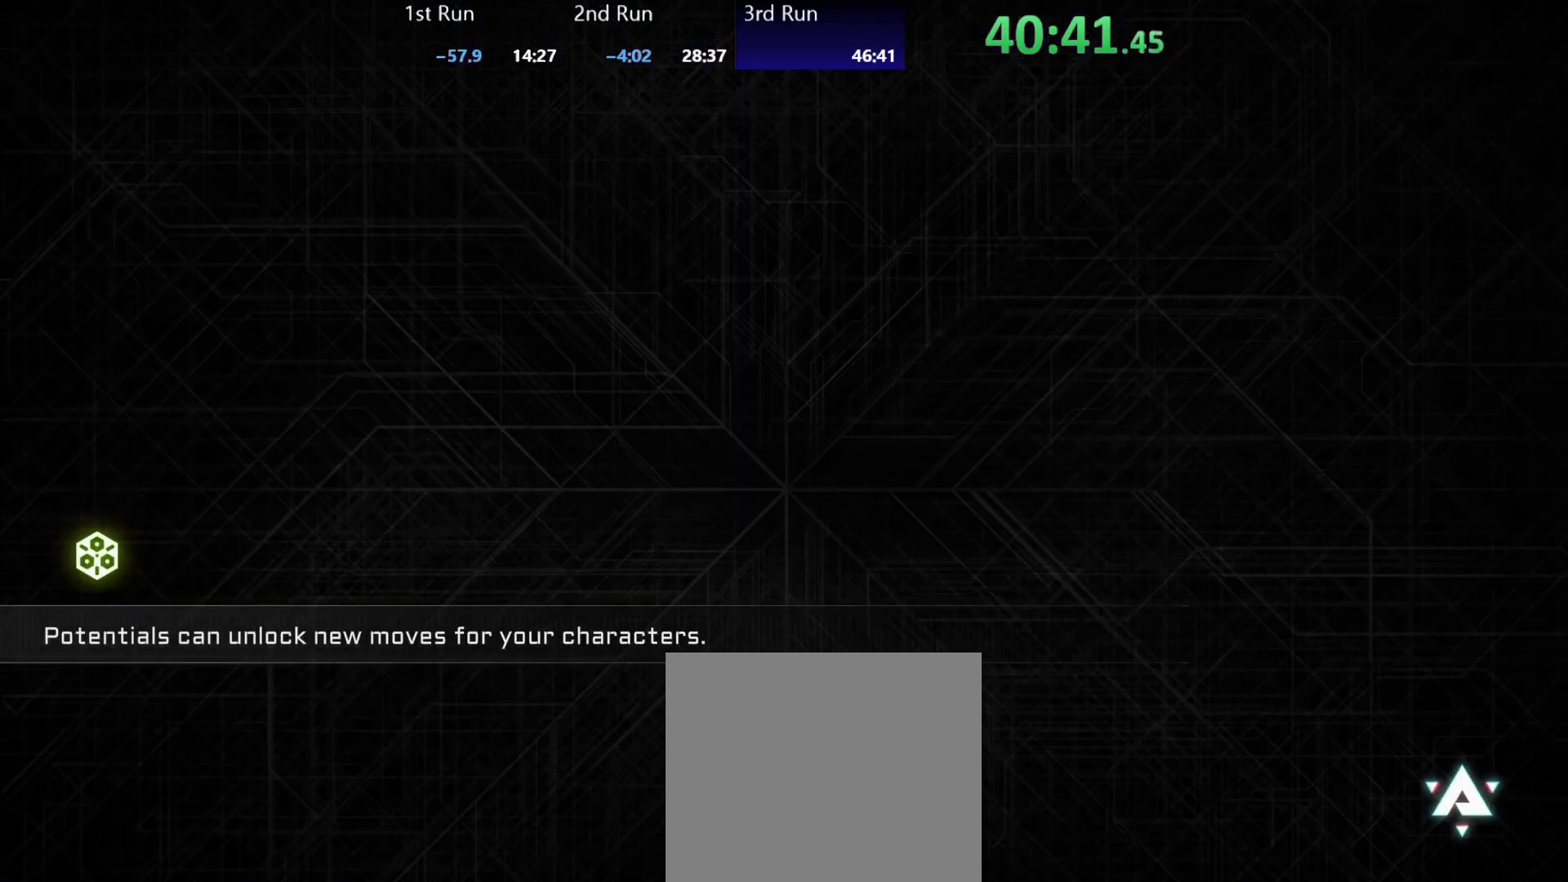
{"buttons": [], "left_stick": "left", "right_stick": "center", "events": []}
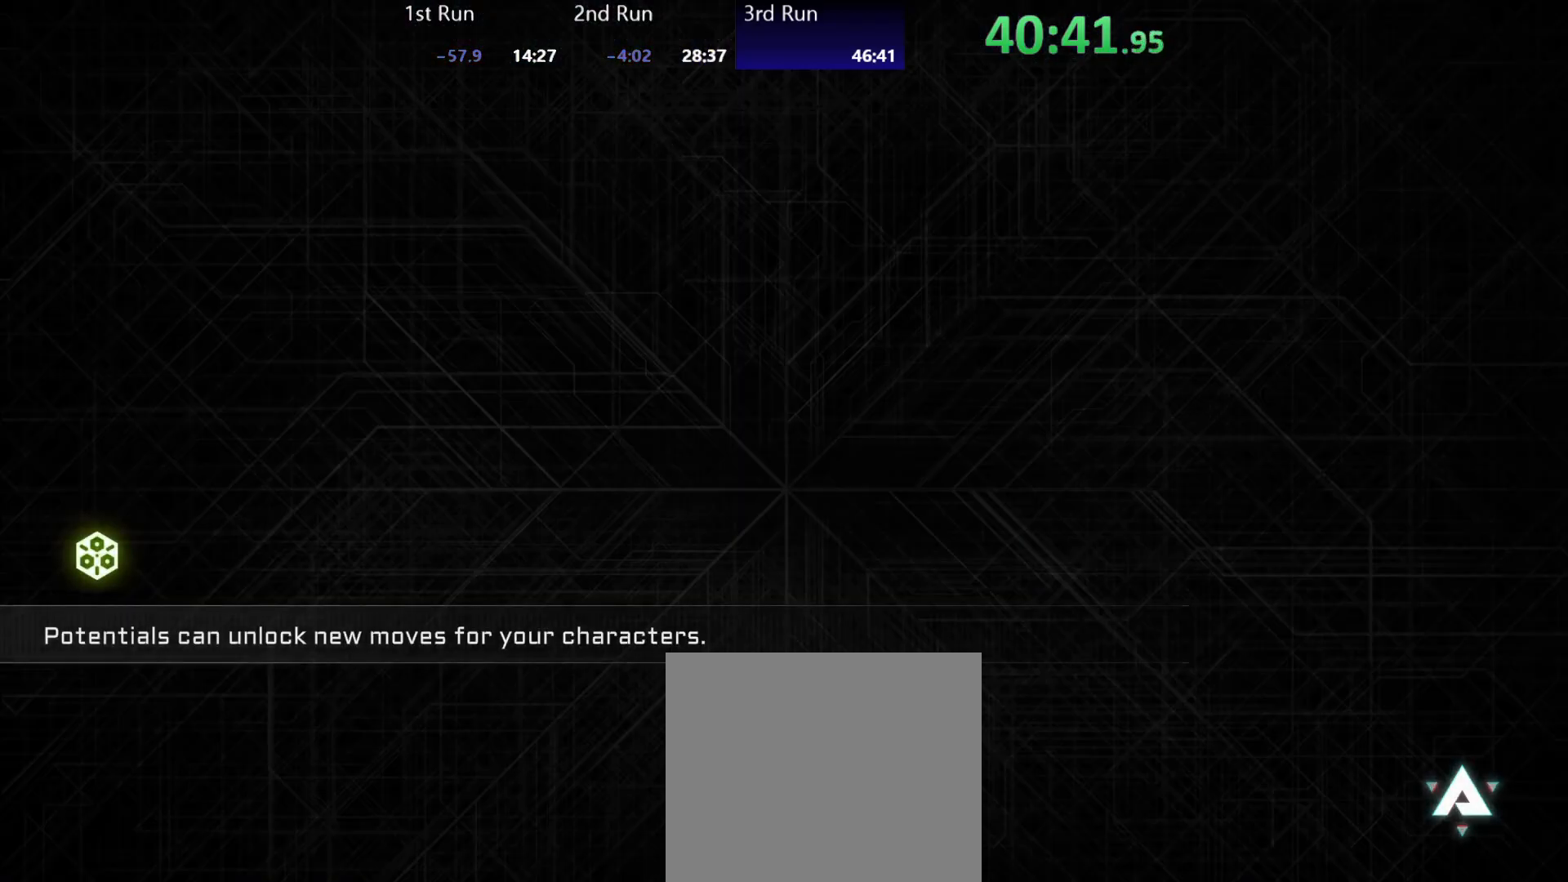
{"buttons": [], "left_stick": "left", "right_stick": "center", "events": []}
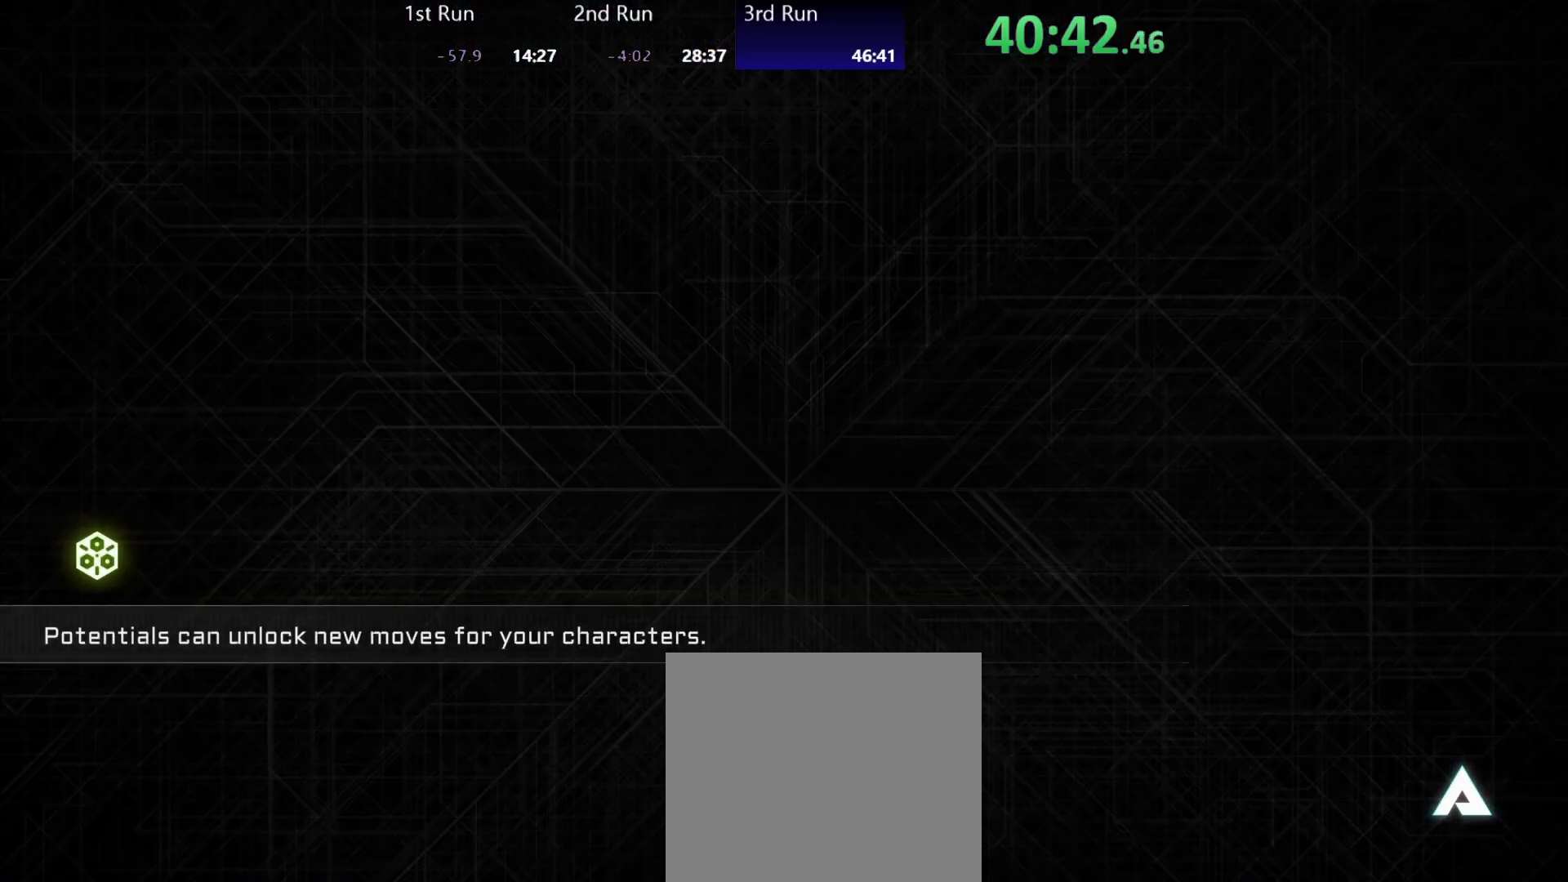
{"buttons": [], "left_stick": "left", "right_stick": "center", "events": []}
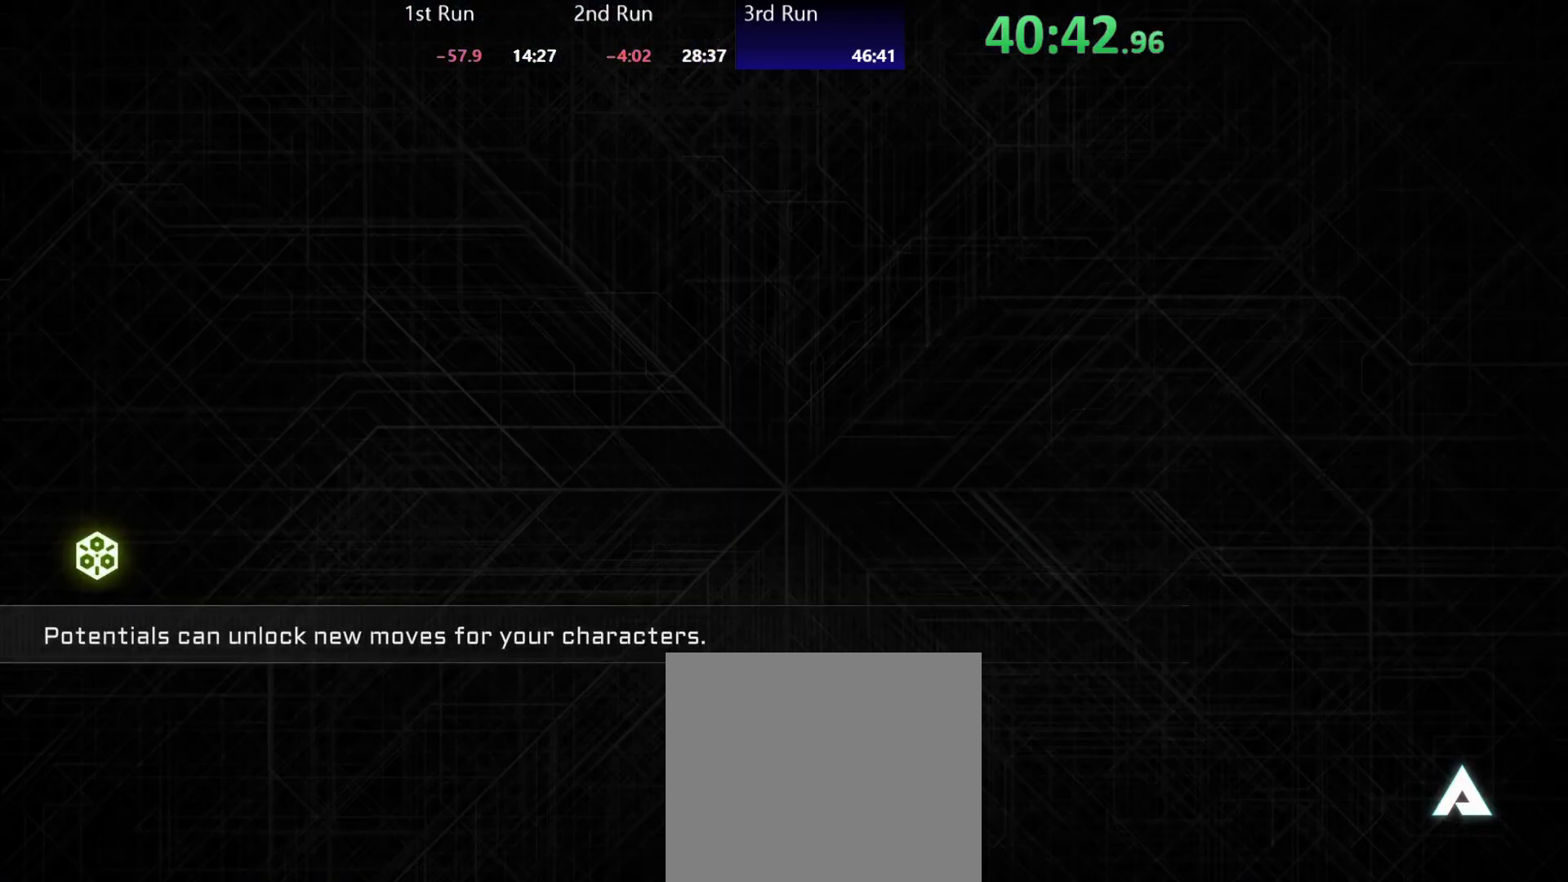
{"buttons": [], "left_stick": "left", "right_stick": "center", "events": []}
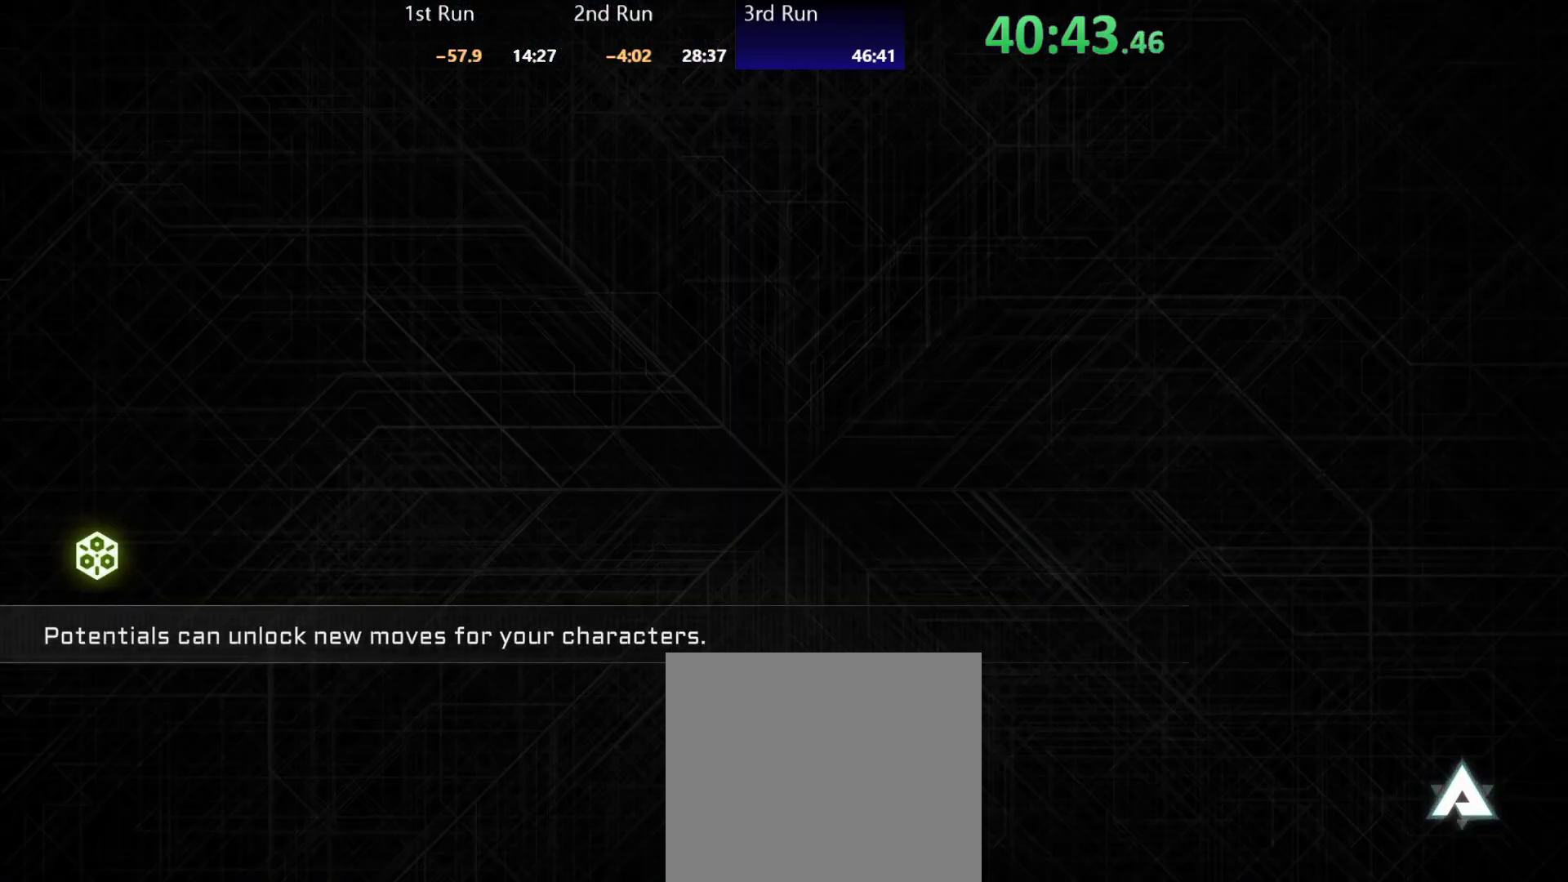
{"buttons": [], "left_stick": "left", "right_stick": "center", "events": []}
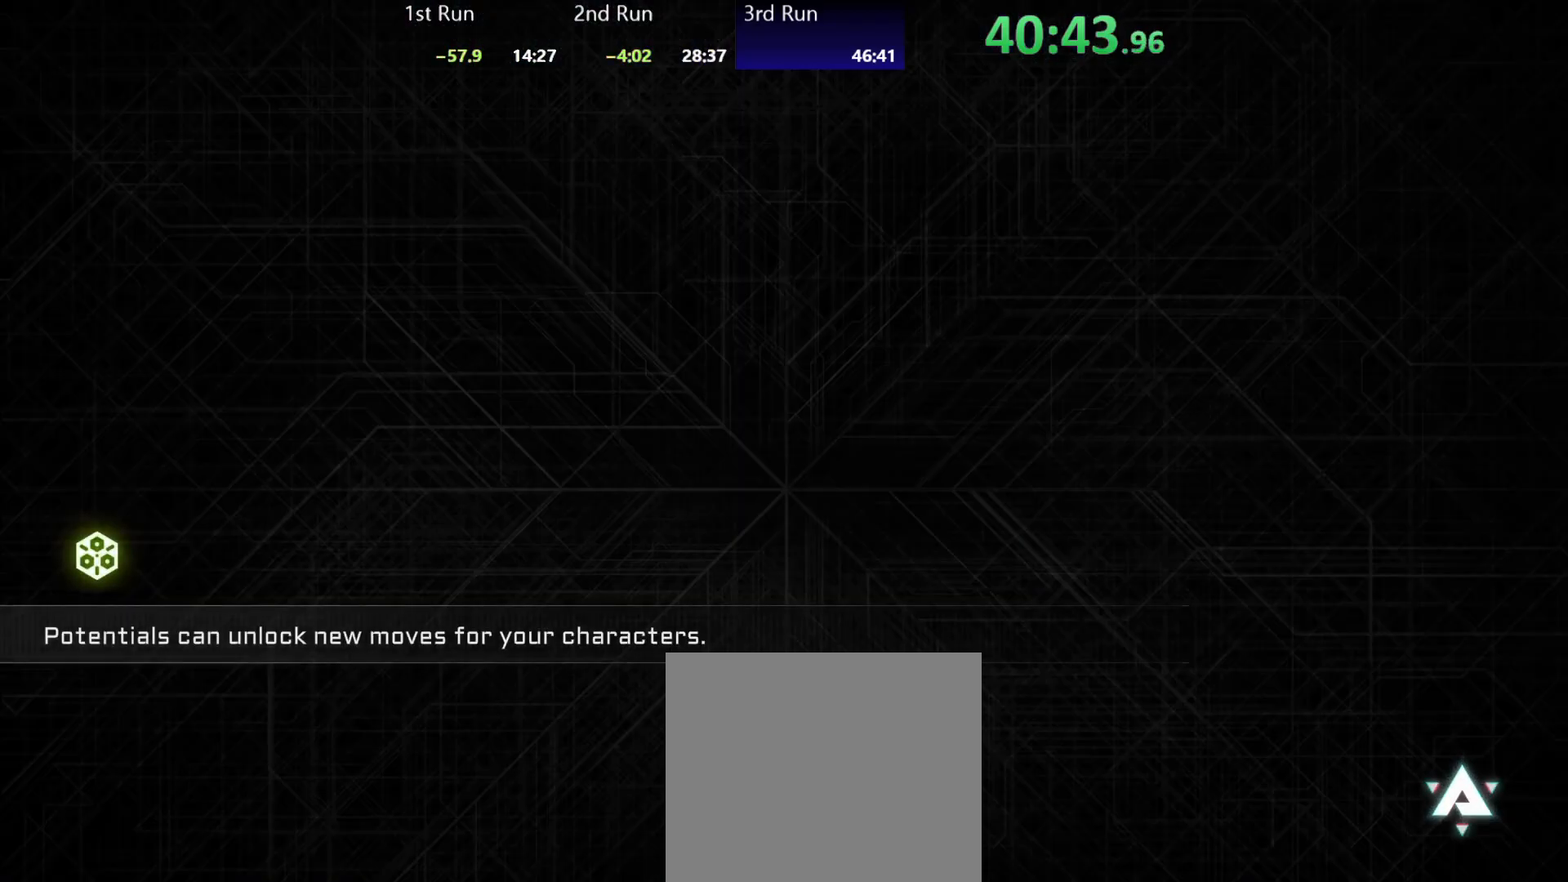
{"buttons": [], "left_stick": "left", "right_stick": "center", "events": []}
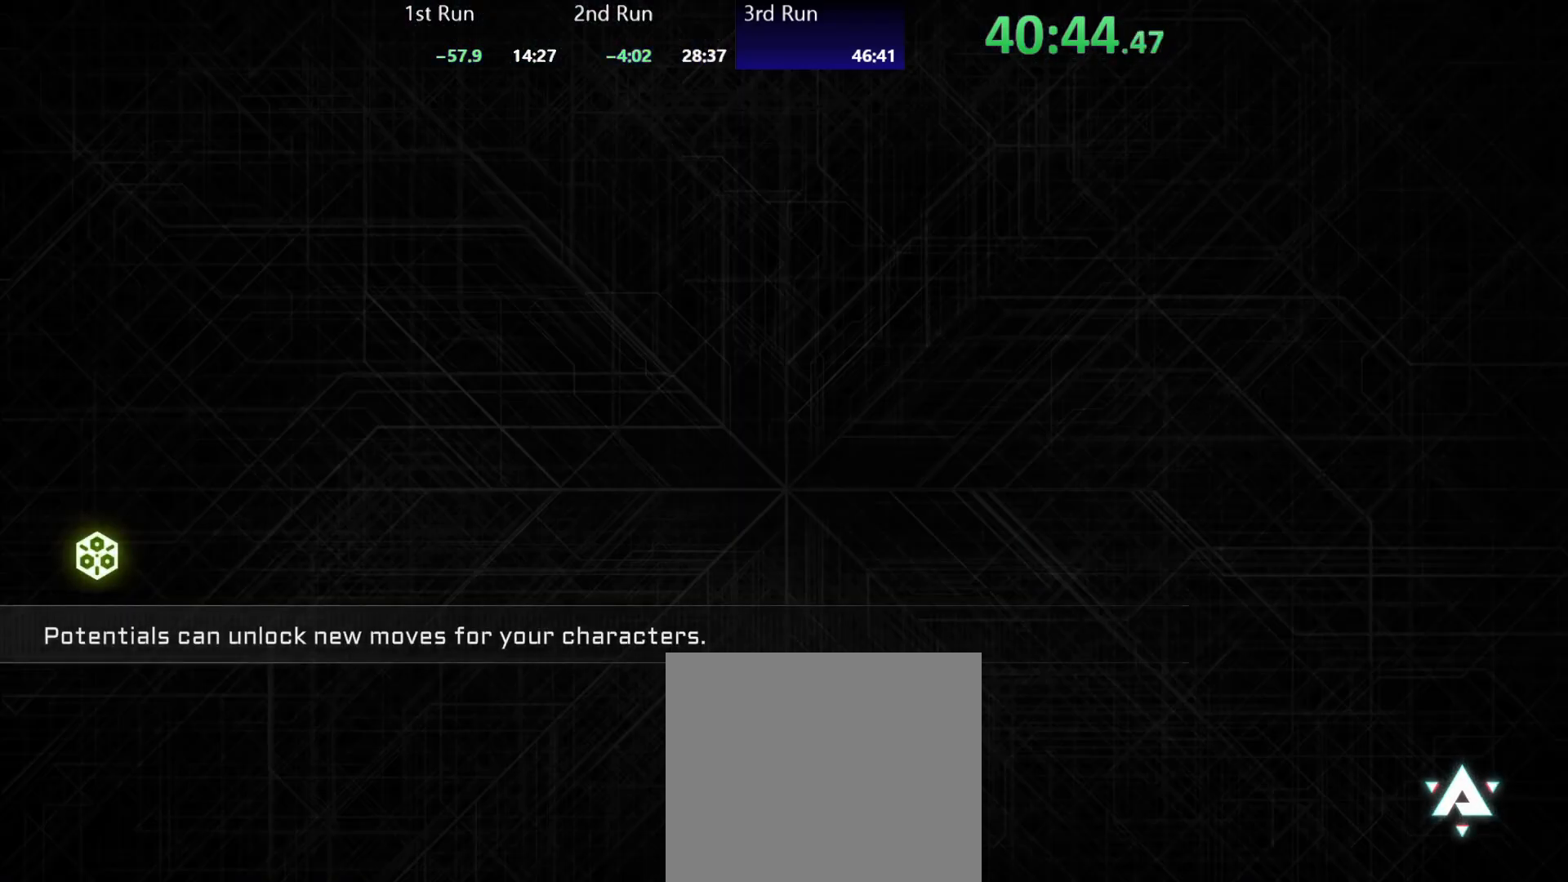
{"buttons": [], "left_stick": "center", "right_stick": "center", "events": [[117, "left_stick", "center"]]}
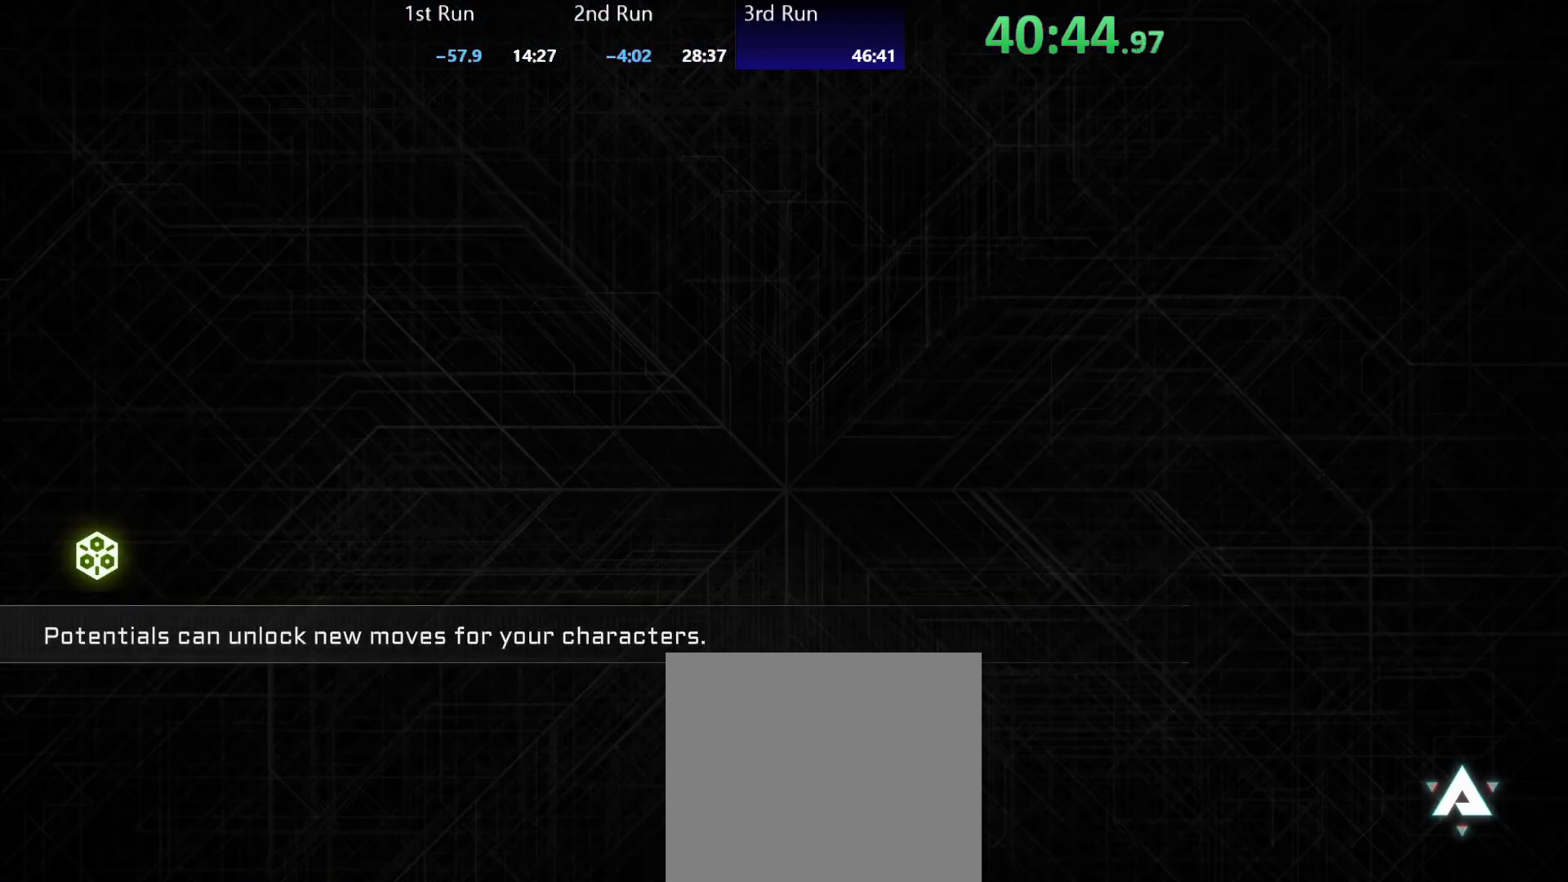
{"buttons": [], "left_stick": "center", "right_stick": "center", "events": []}
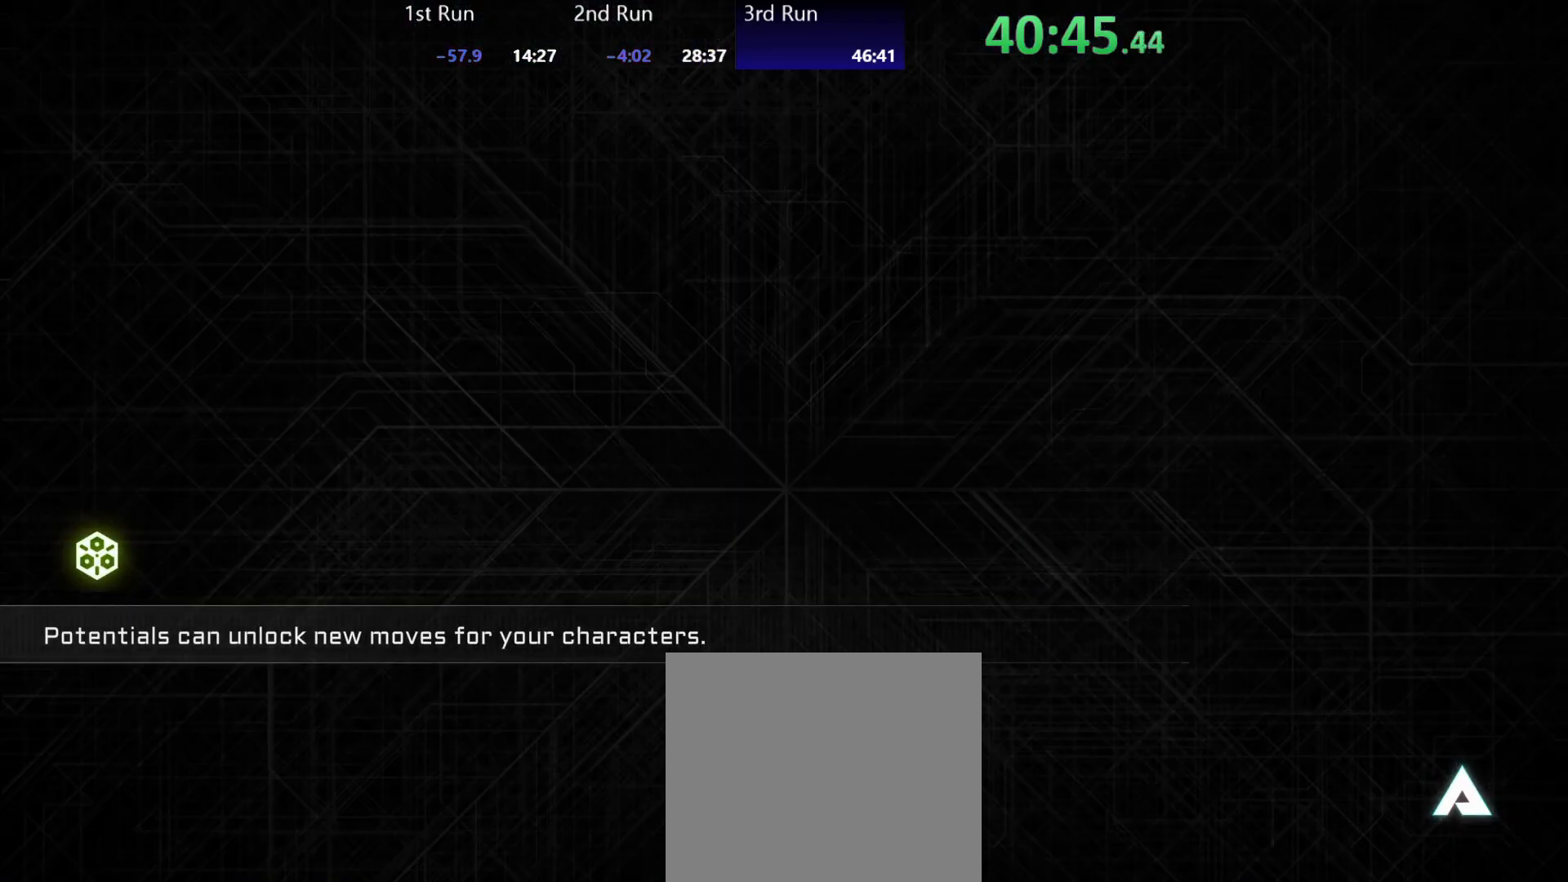
{"buttons": [], "left_stick": "left", "right_stick": "center", "events": [[33, "left_stick", "left"]]}
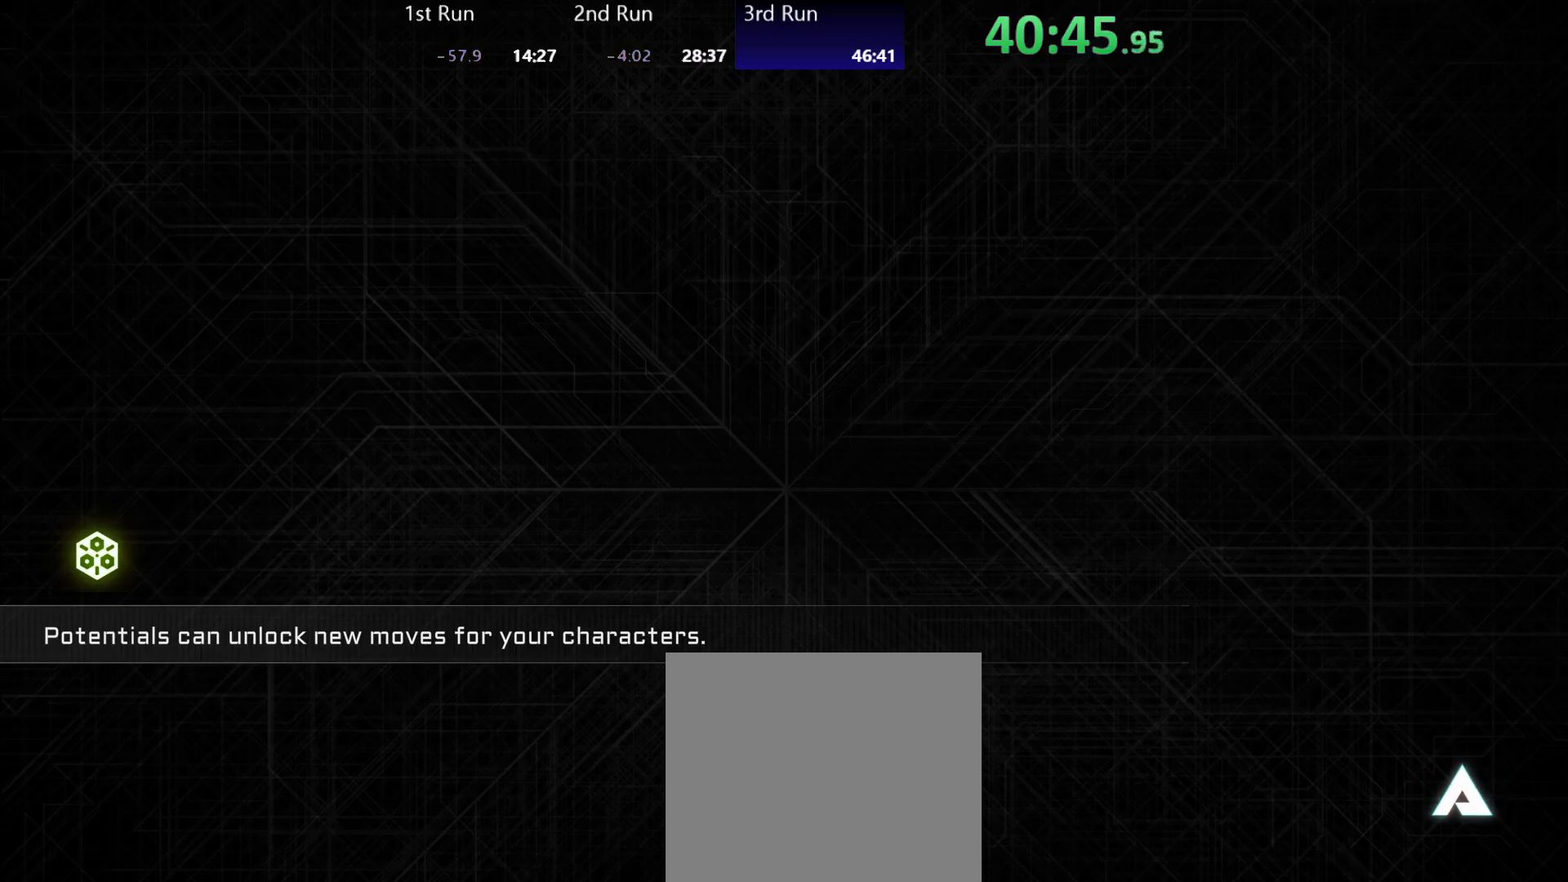
{"buttons": [], "left_stick": "left", "right_stick": "center", "events": []}
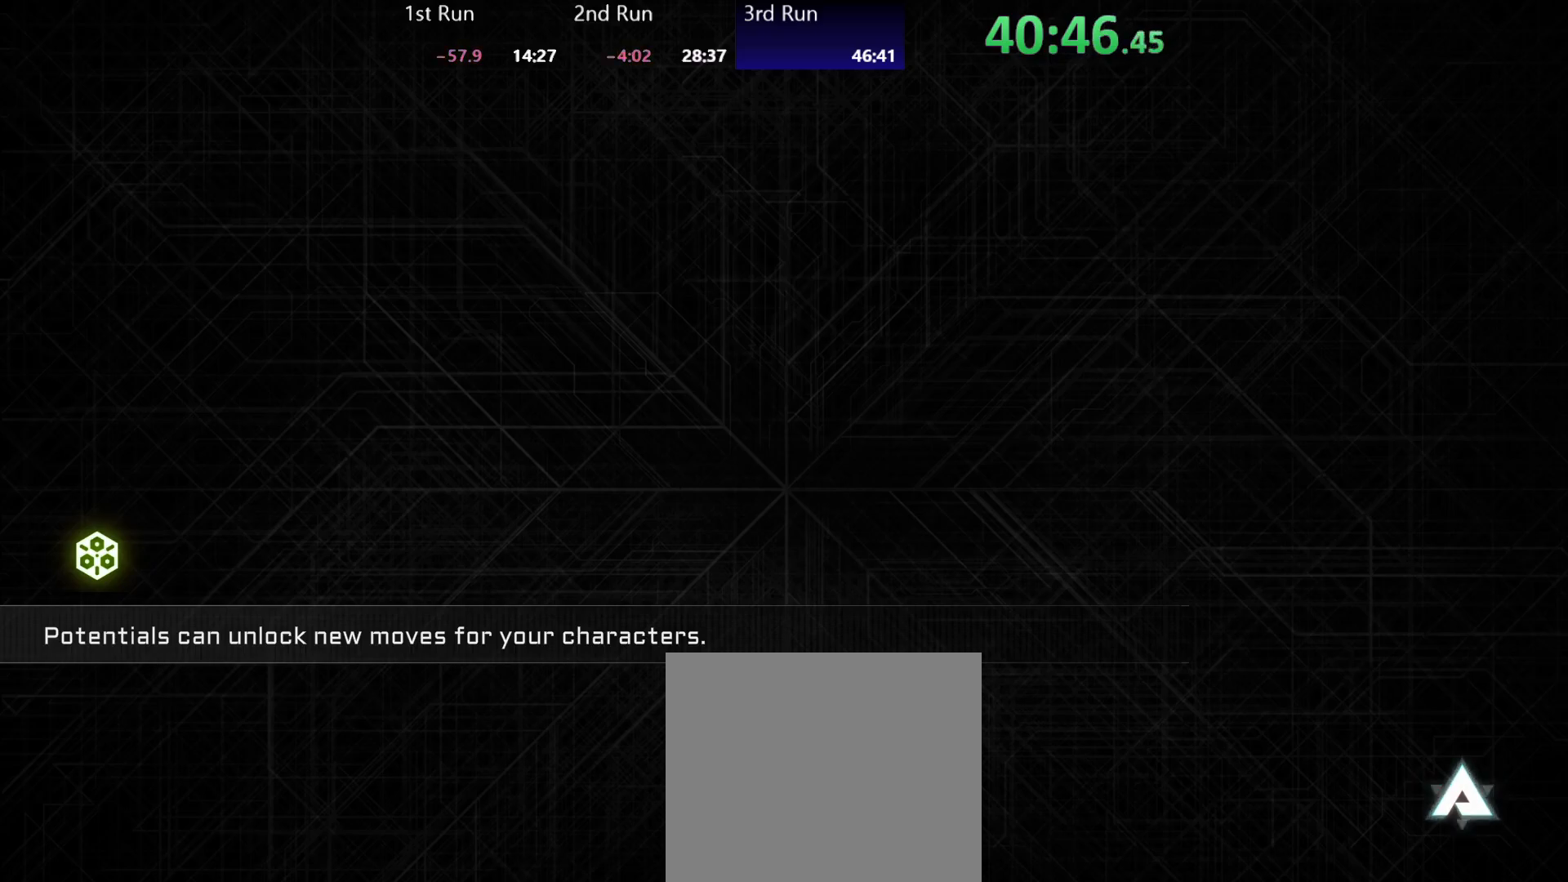
{"buttons": [], "left_stick": "left", "right_stick": "center", "events": []}
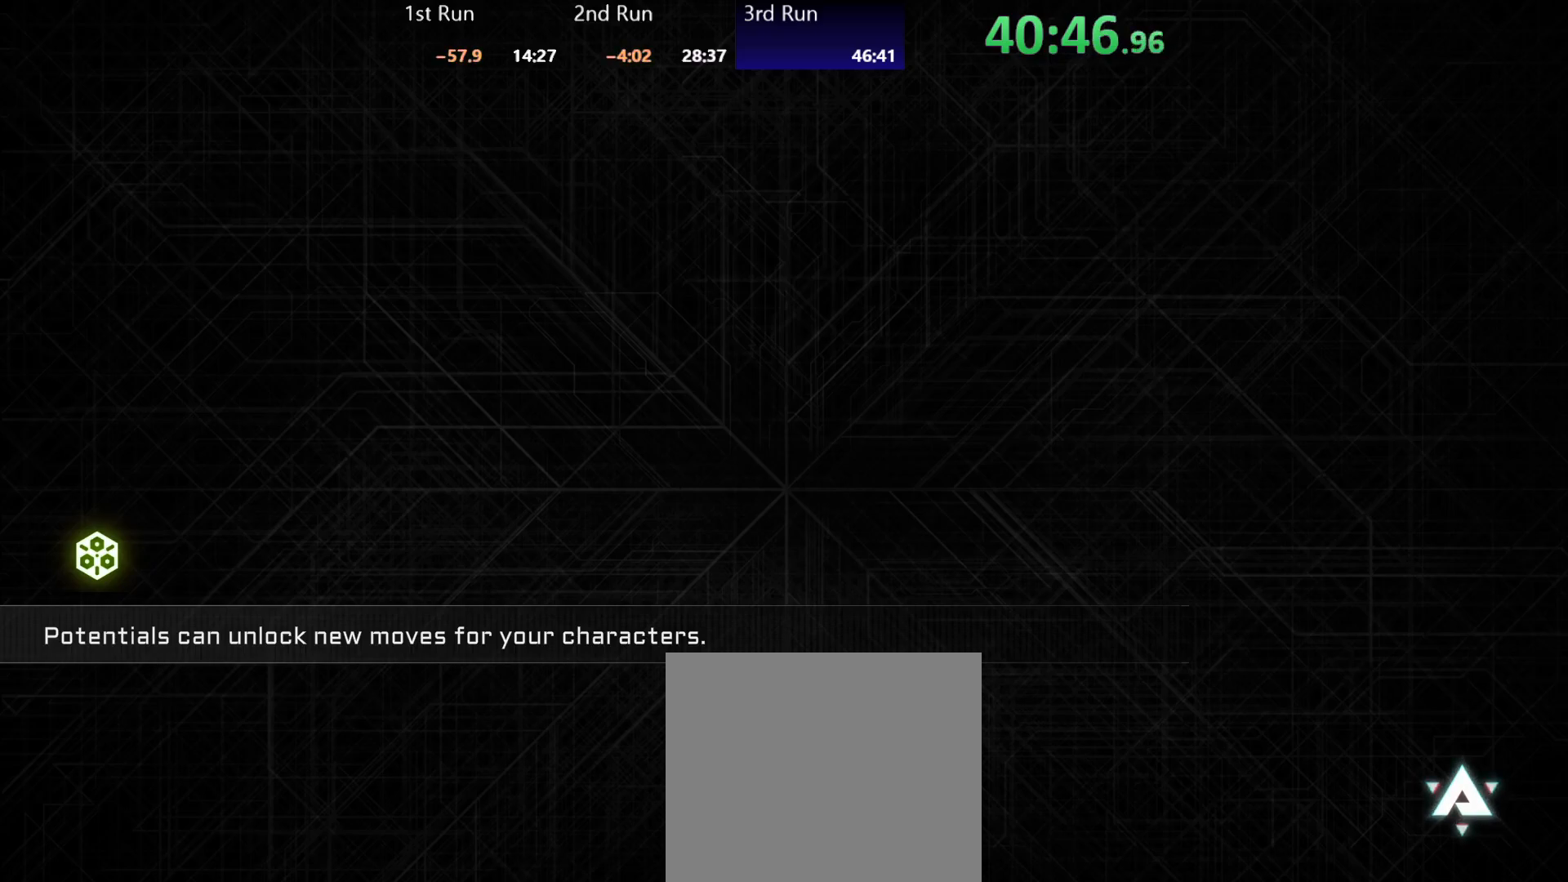
{"buttons": [], "left_stick": "center", "right_stick": "center", "events": [[483, "left_stick", "center"]]}
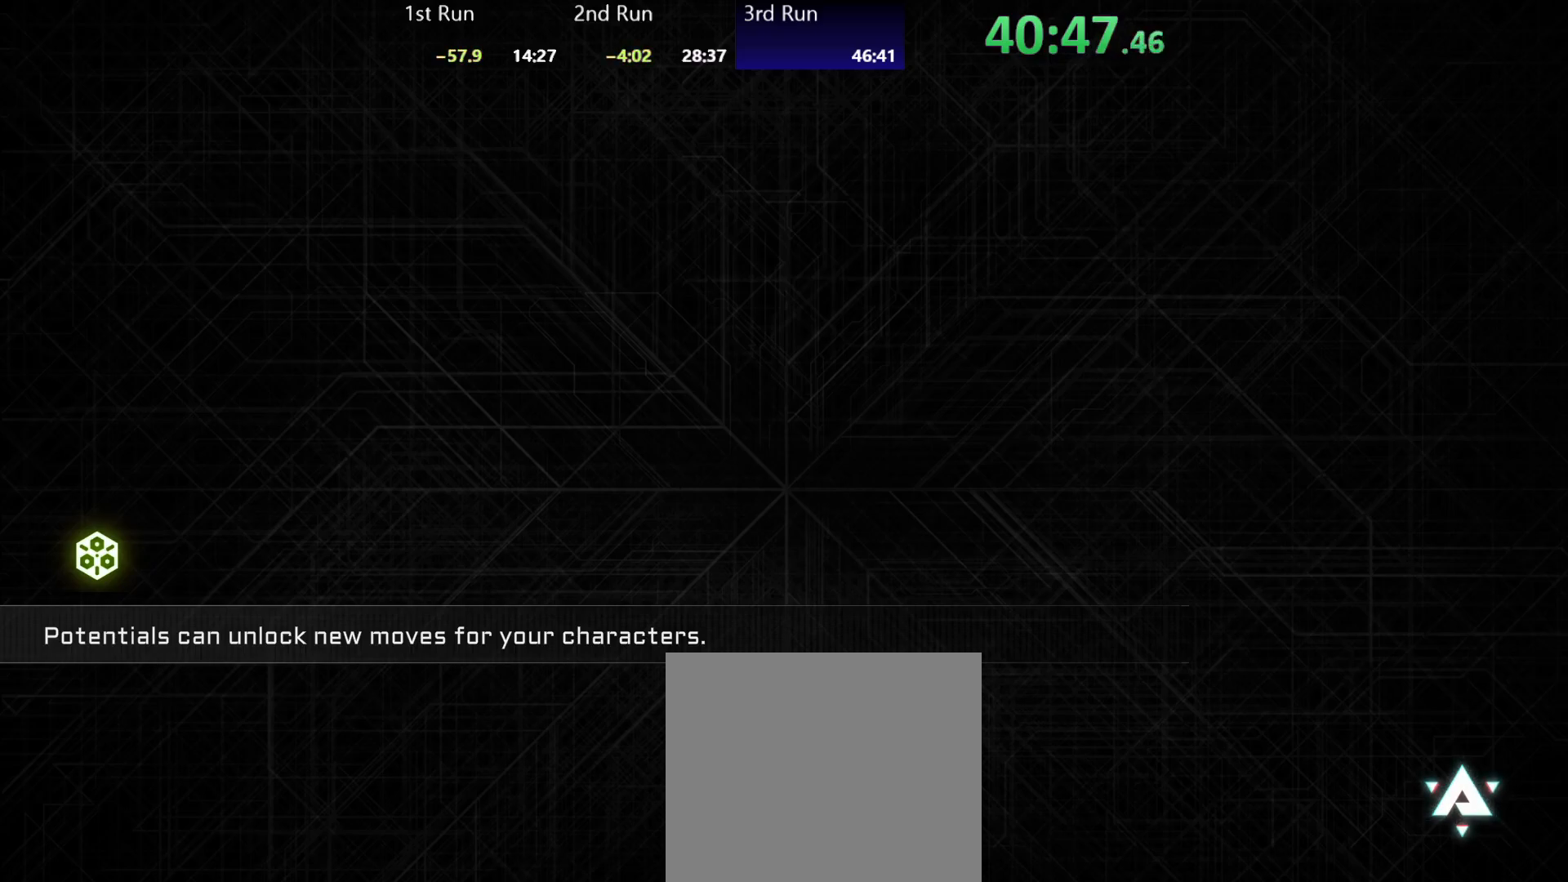
{"buttons": [], "left_stick": "center", "right_stick": "center", "events": []}
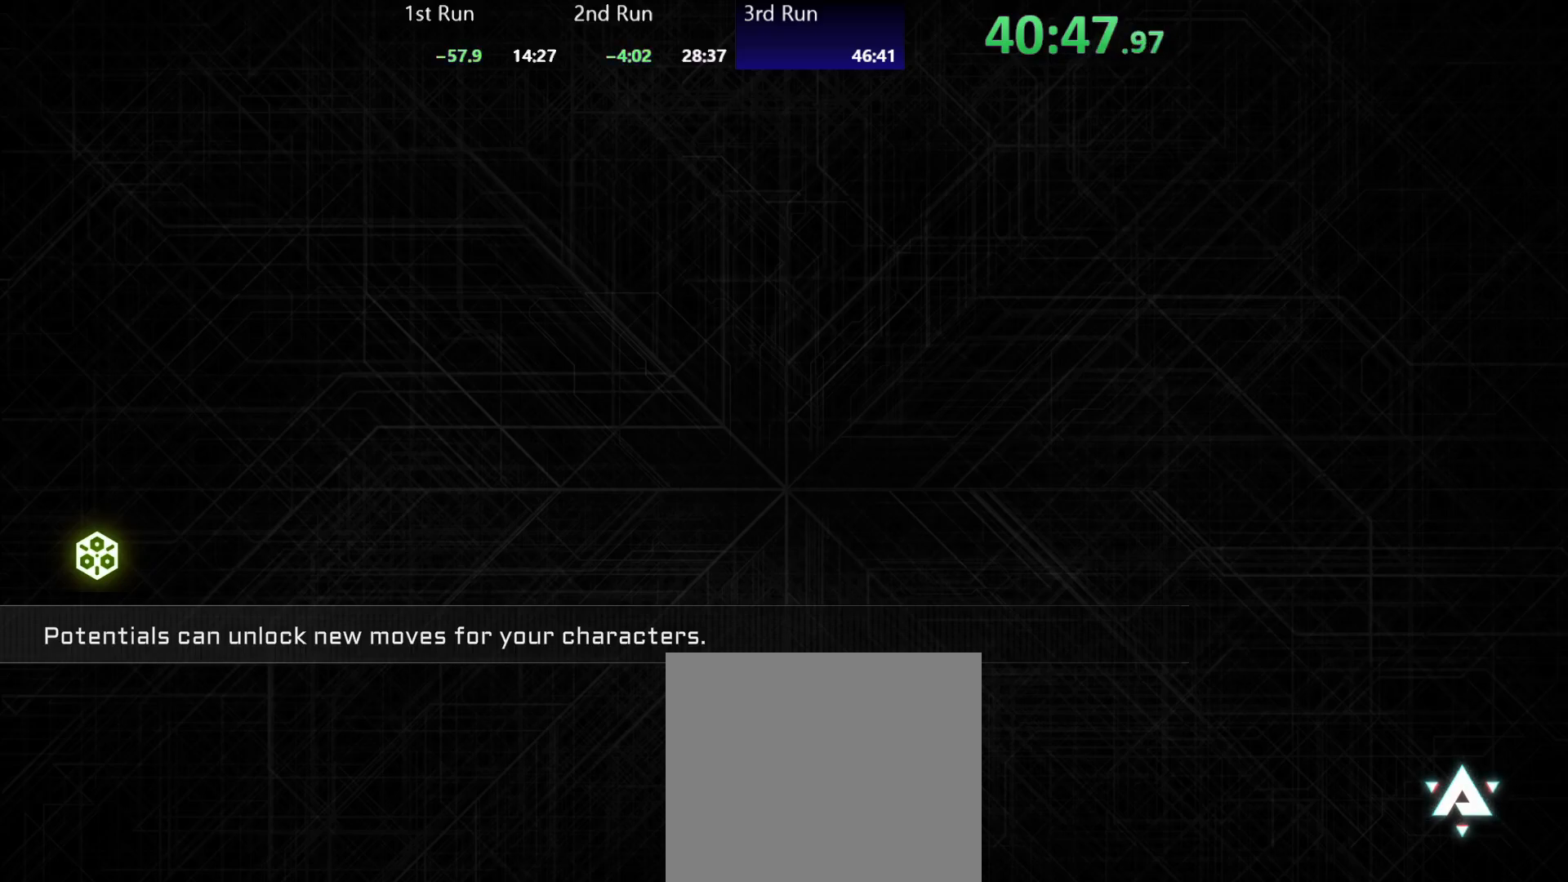
{"buttons": [], "left_stick": "left", "right_stick": "center", "events": [[367, "left_stick", "left"]]}